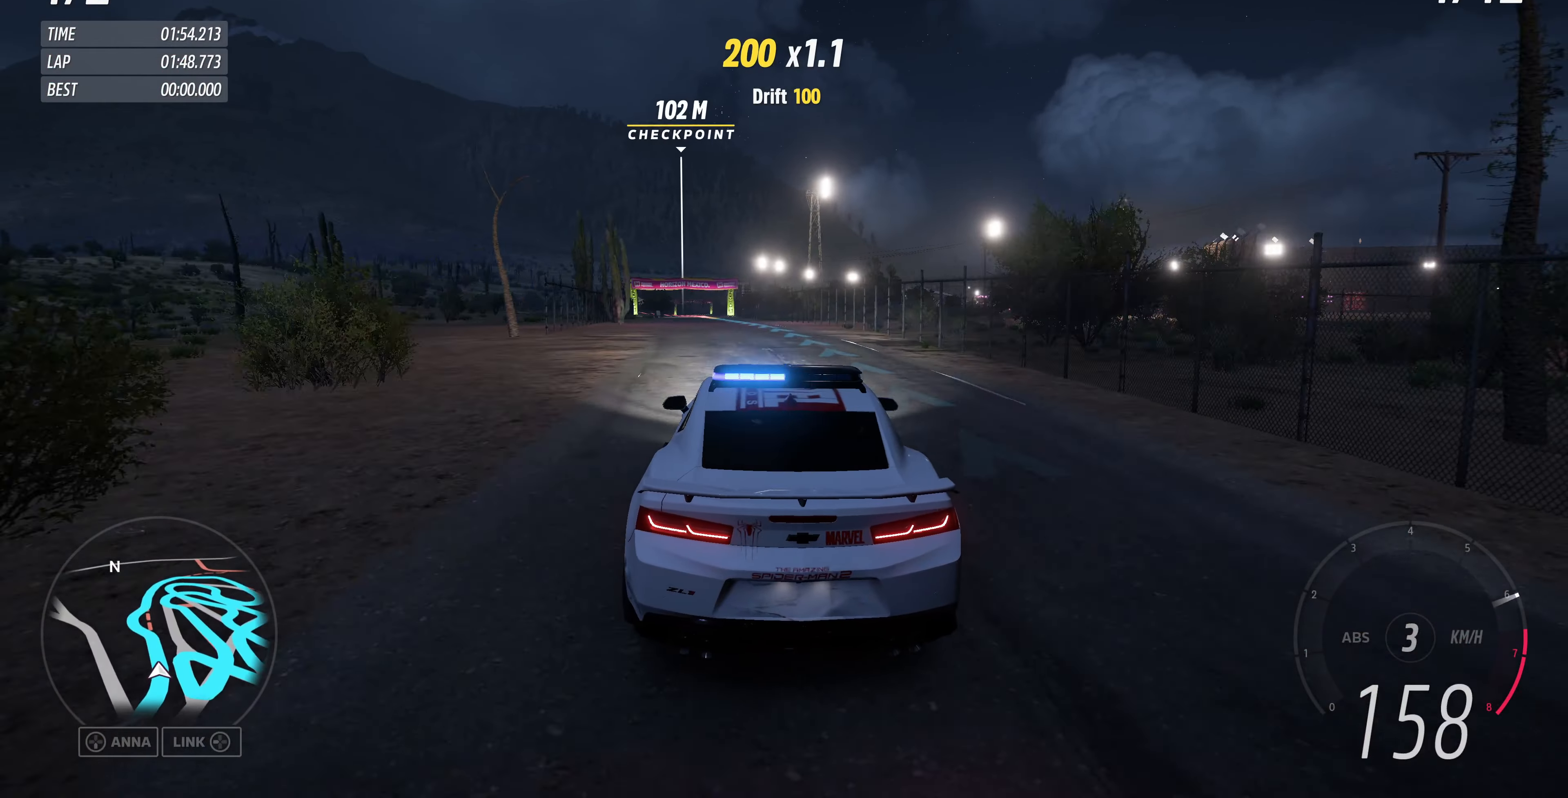
Gameplay with a controller (PlayStation layout); each line is a JSON object with the inputs held at the frame after it. "events" lists button and stick changes between this image and that frame as [ms after this image, input, new state], when the widget could be followed in between.
{"buttons": ["R2"], "left_stick": "up-right", "right_stick": "up", "events": [[333, "left_stick", "up-right"]]}
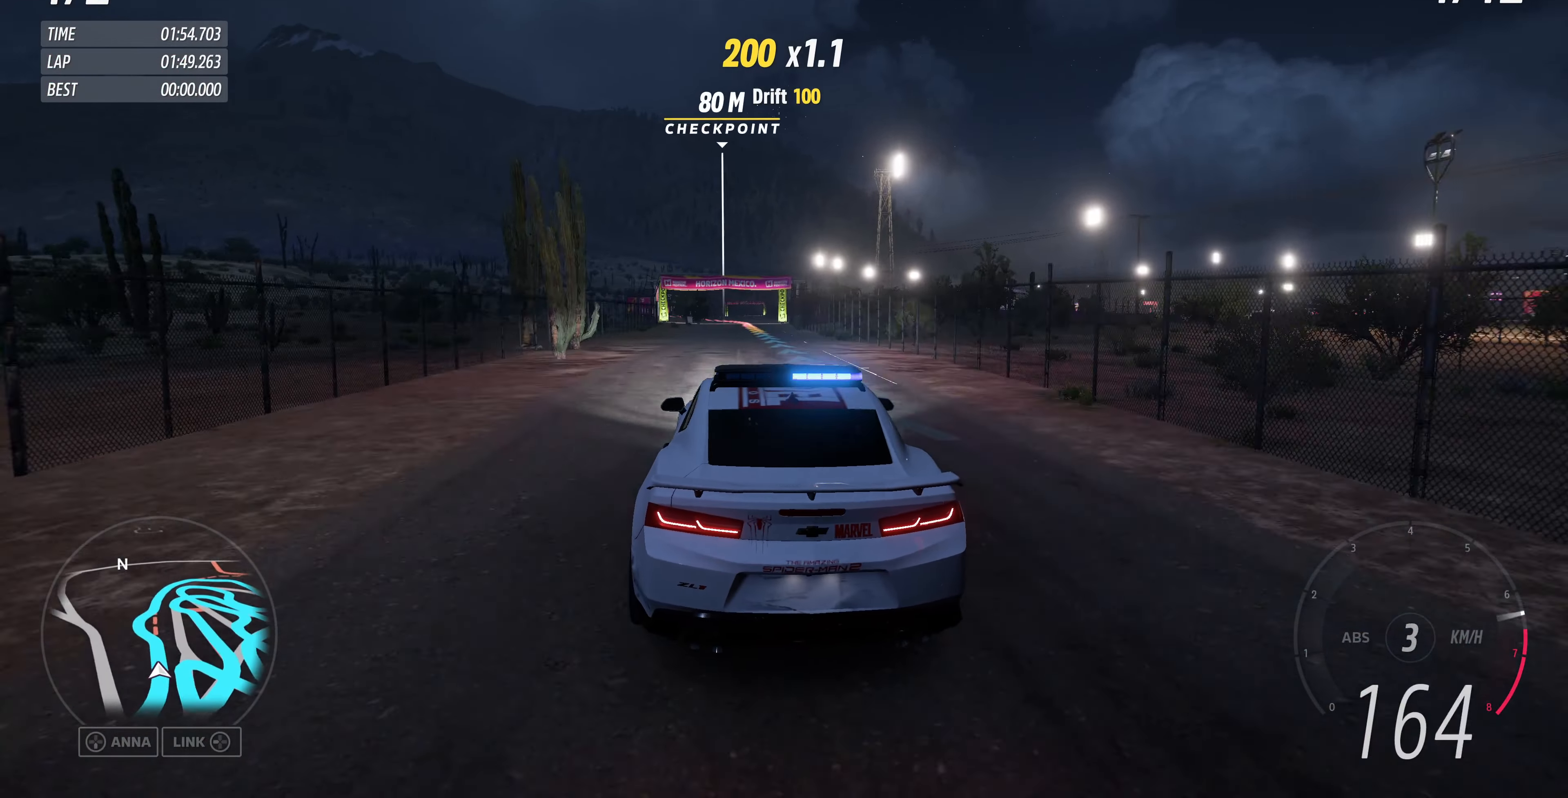
{"buttons": ["CROSS"], "left_stick": "up-left", "right_stick": "up", "events": [[33, "left_stick", "center"], [267, "left_stick", "up"], [367, "left_stick", "up-left"], [500, "CROSS", "down"], [500, "R2", "up"]]}
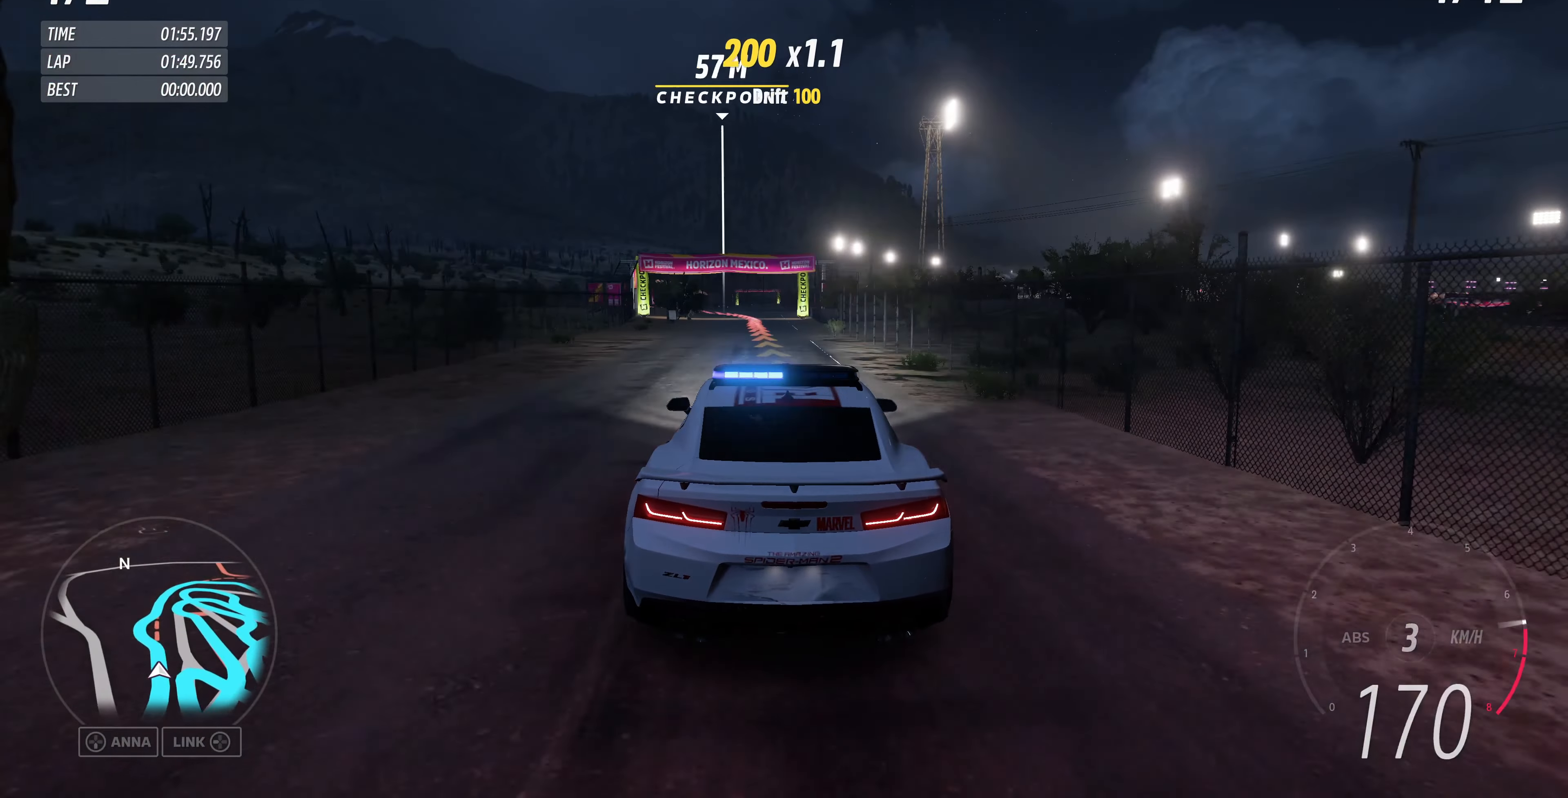
{"buttons": ["CROSS", "L2"], "left_stick": "up-right", "right_stick": "up", "events": [[67, "left_stick", "up-right"], [267, "L2", "down"], [267, "left_stick", "up"], [467, "left_stick", "up-right"]]}
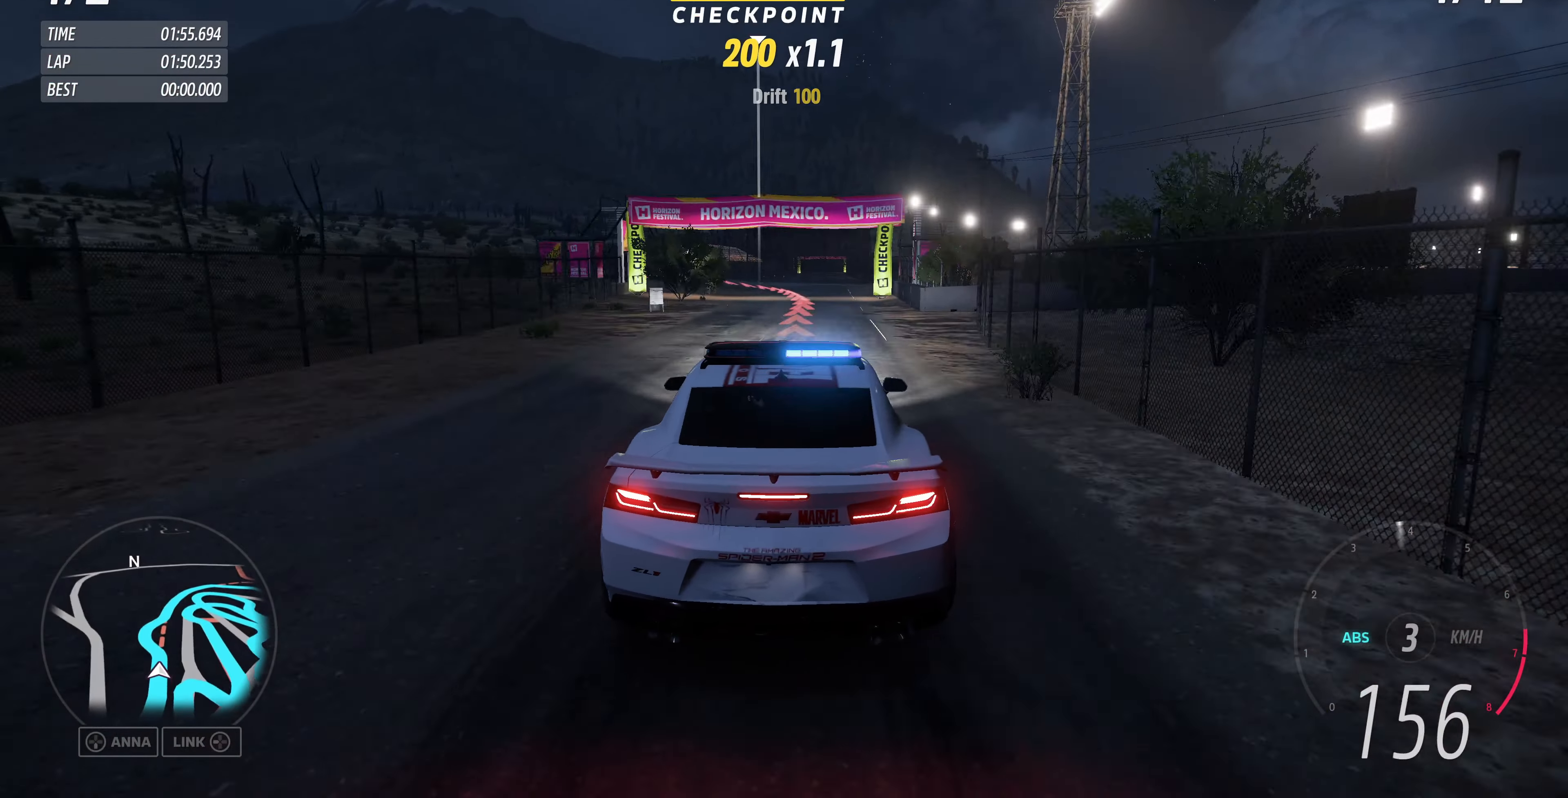
{"buttons": ["CROSS", "L2"], "left_stick": "up-left", "right_stick": "up", "events": [[167, "CROSS", "up"], [167, "left_stick", "up"], [267, "left_stick", "up-left"], [500, "CROSS", "down"]]}
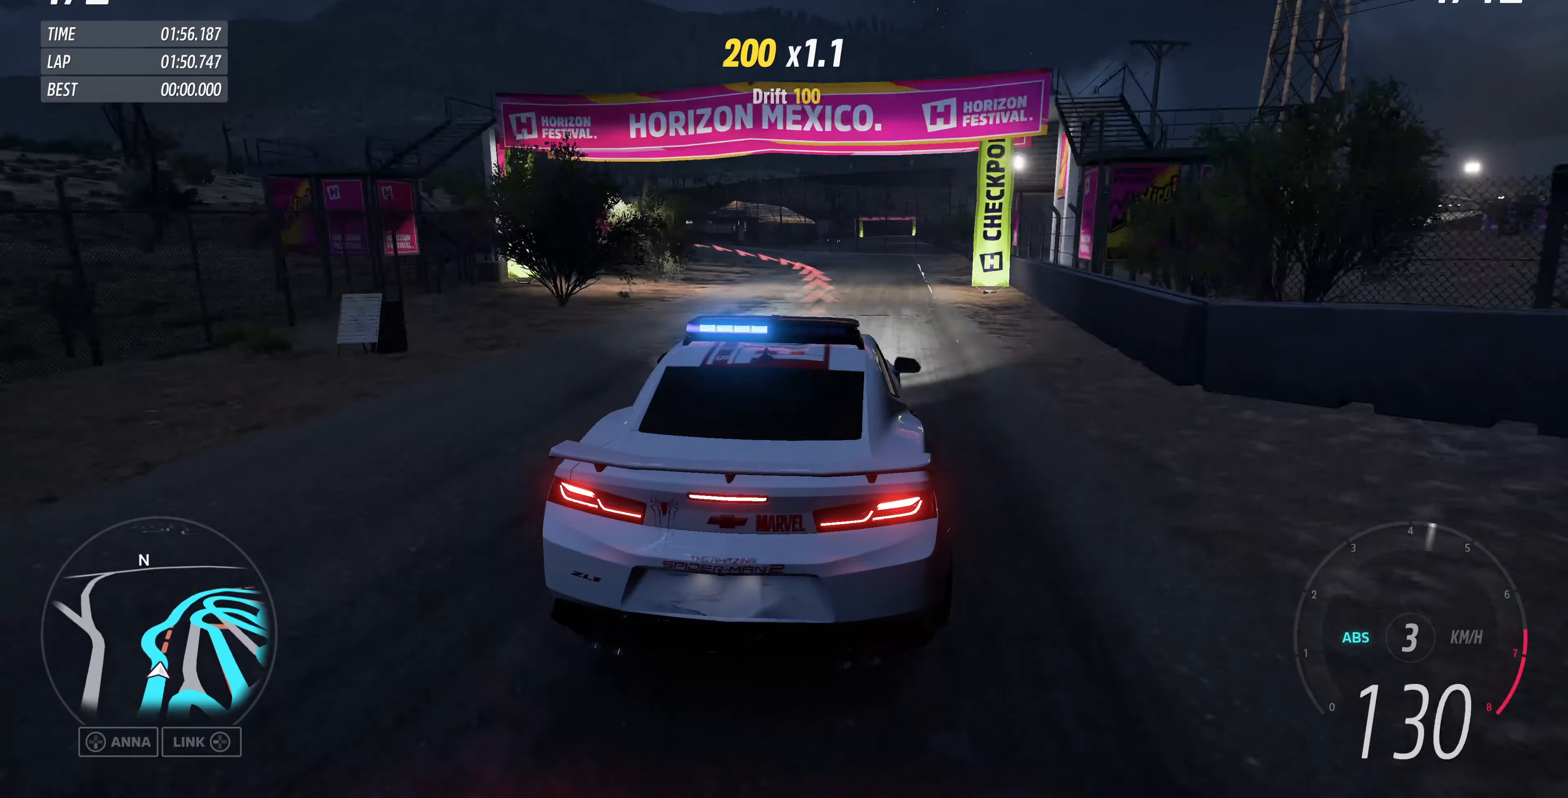
{"buttons": ["L2"], "left_stick": "up-left", "right_stick": "up", "events": [[100, "L2", "up"], [167, "CROSS", "up"], [367, "L2", "down"]]}
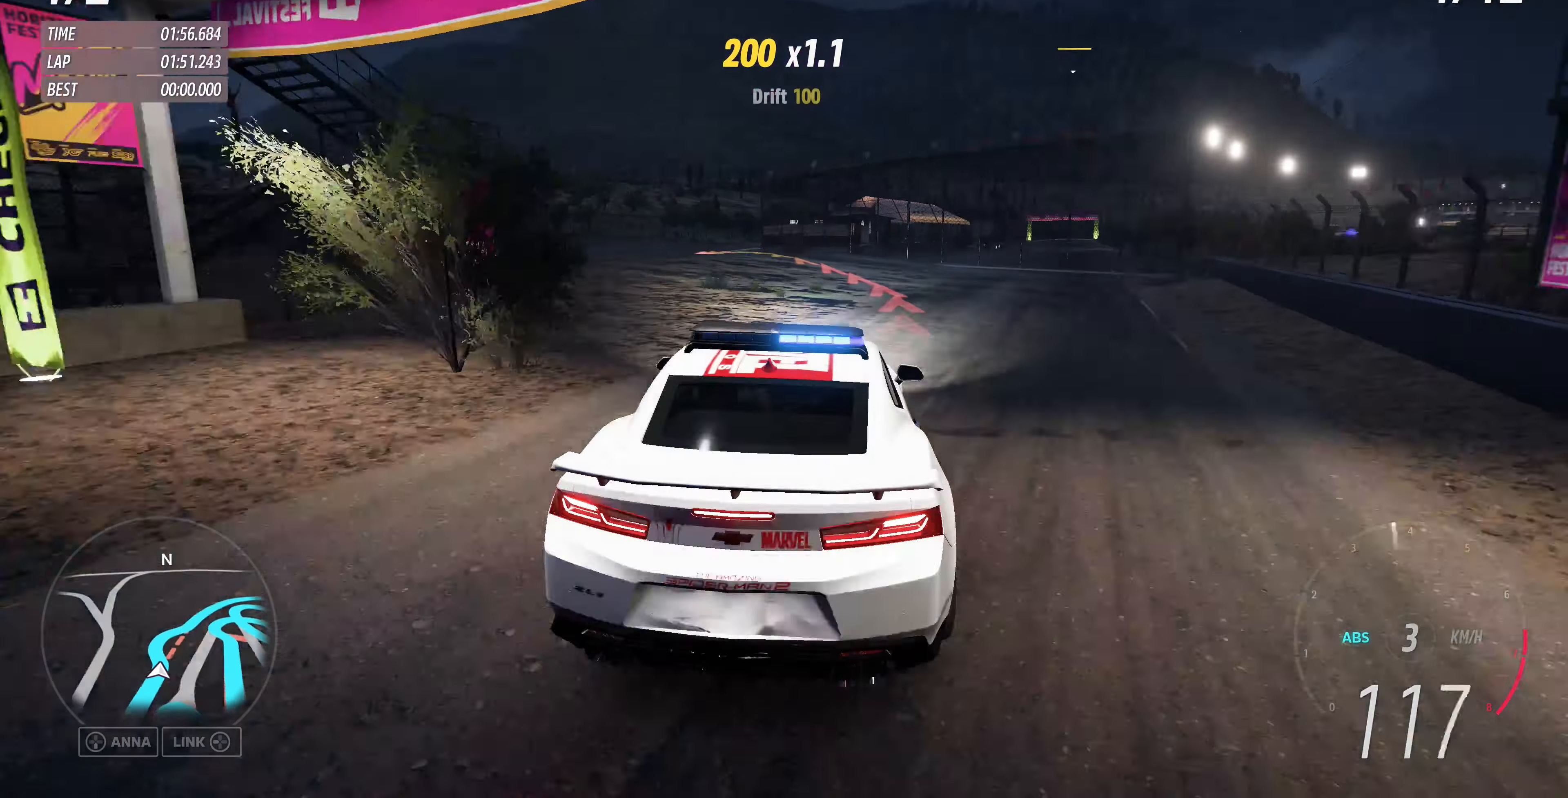
{"buttons": [], "left_stick": "center", "right_stick": "up", "events": [[133, "L2", "up"], [200, "left_stick", "center"]]}
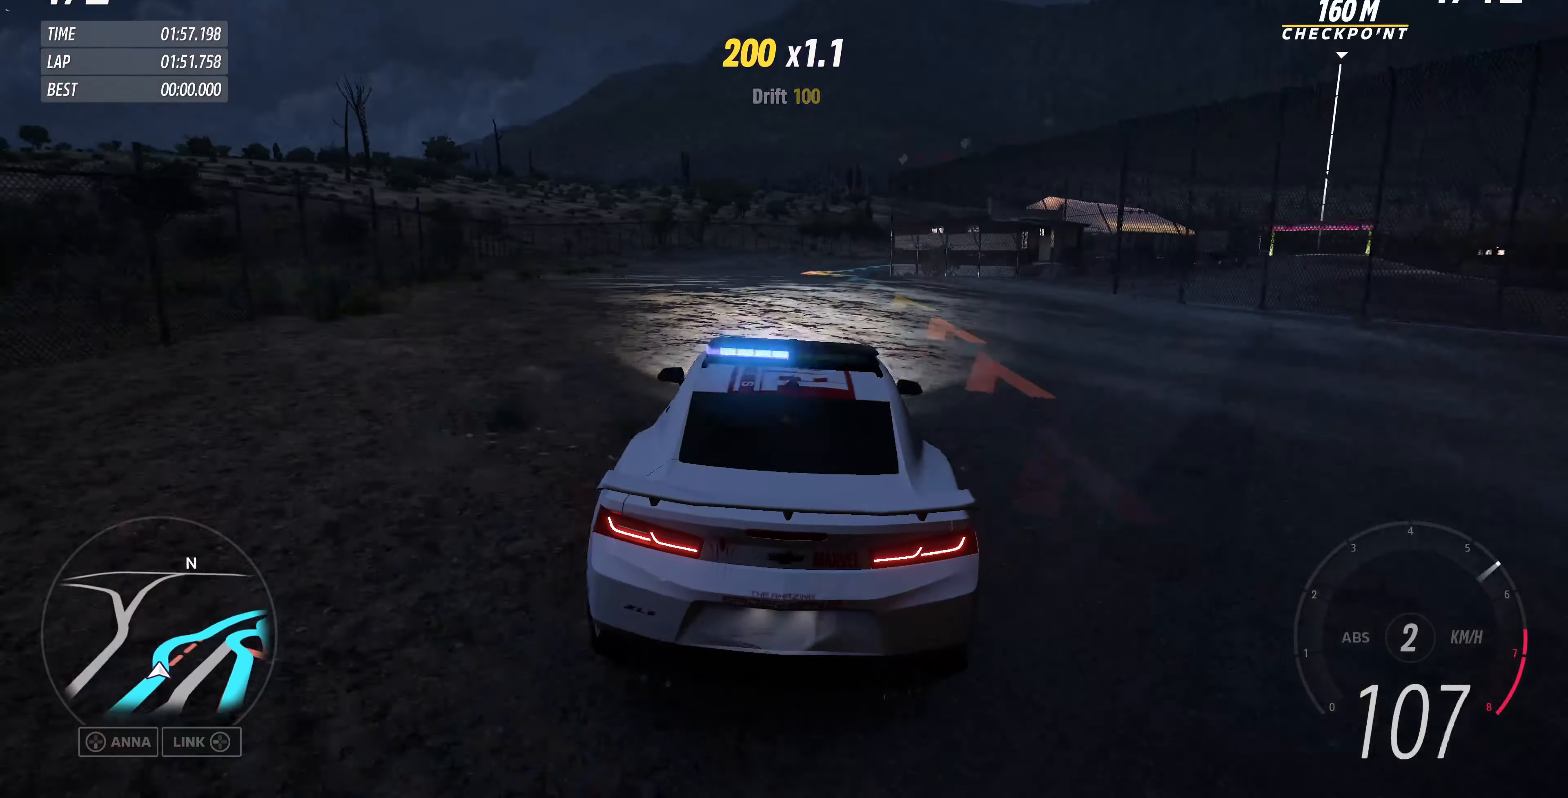
{"buttons": [], "left_stick": "up-right", "right_stick": "up", "events": [[133, "left_stick", "right"], [367, "left_stick", "up-right"]]}
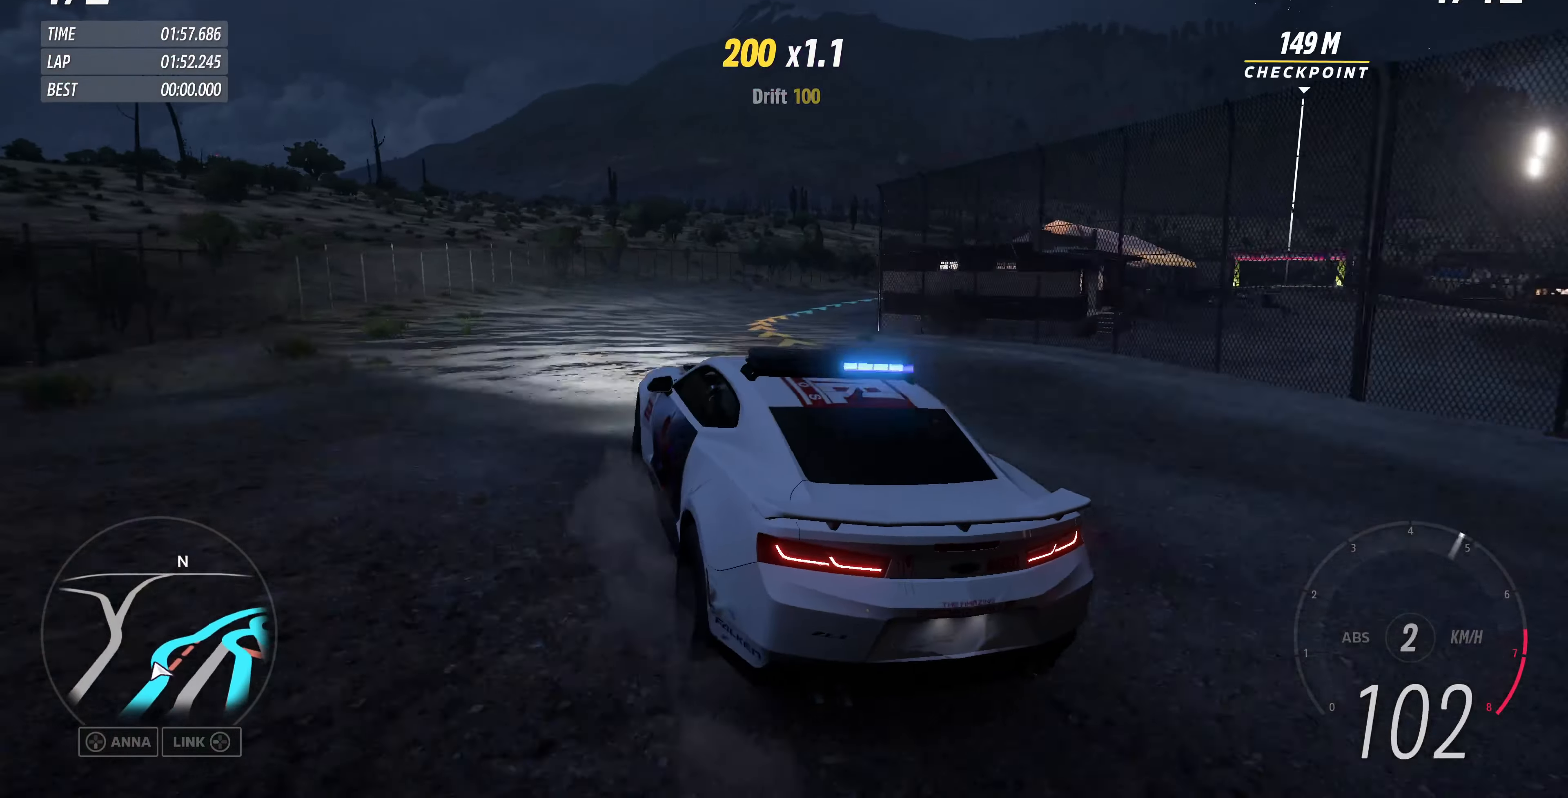
{"buttons": ["R2"], "left_stick": "up-right", "right_stick": "up", "events": [[100, "R2", "down"]]}
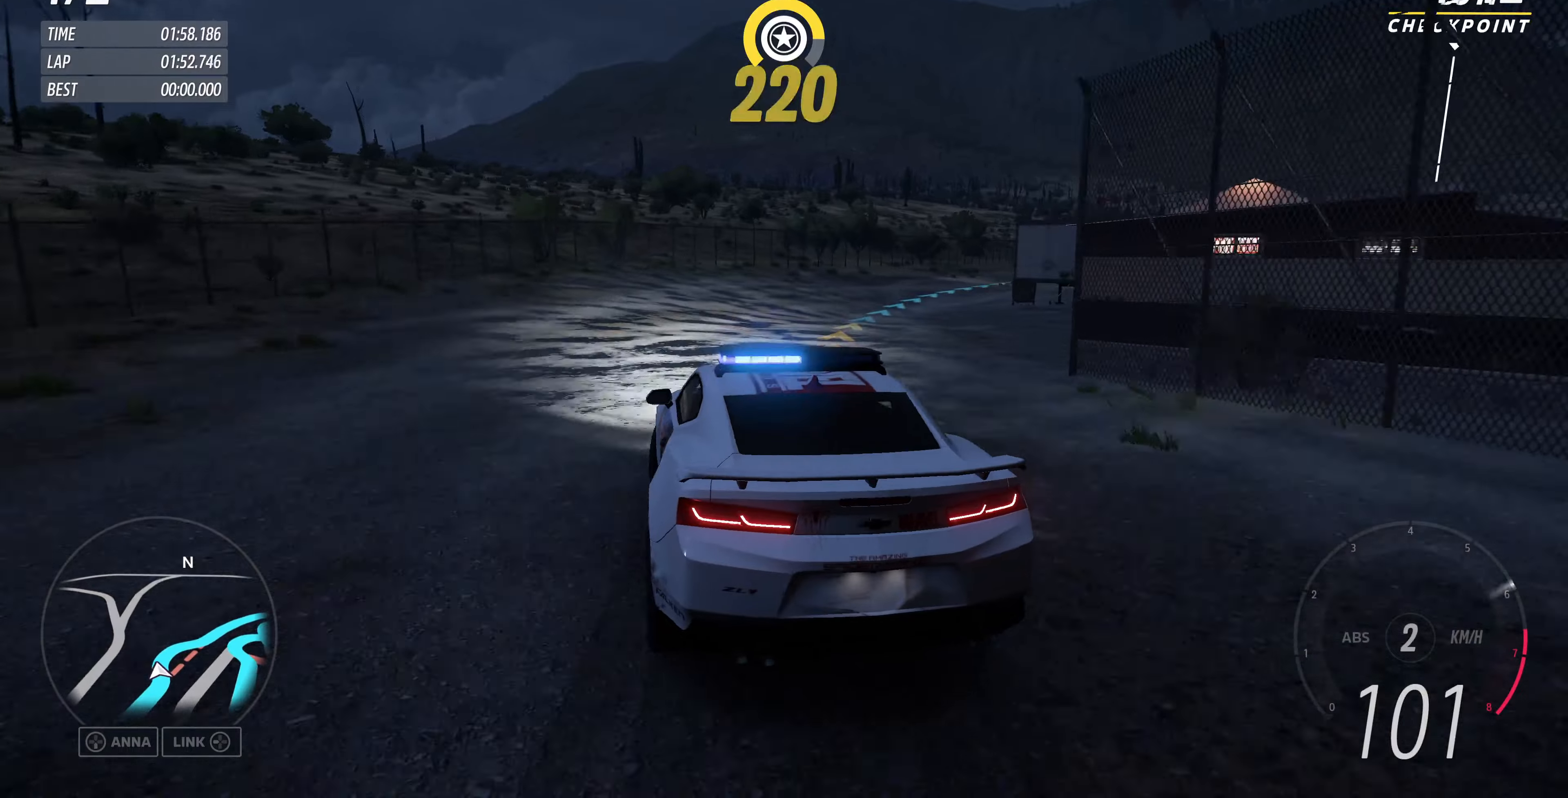
{"buttons": ["R2"], "left_stick": "up-left", "right_stick": "up", "events": [[366, "left_stick", "up-left"]]}
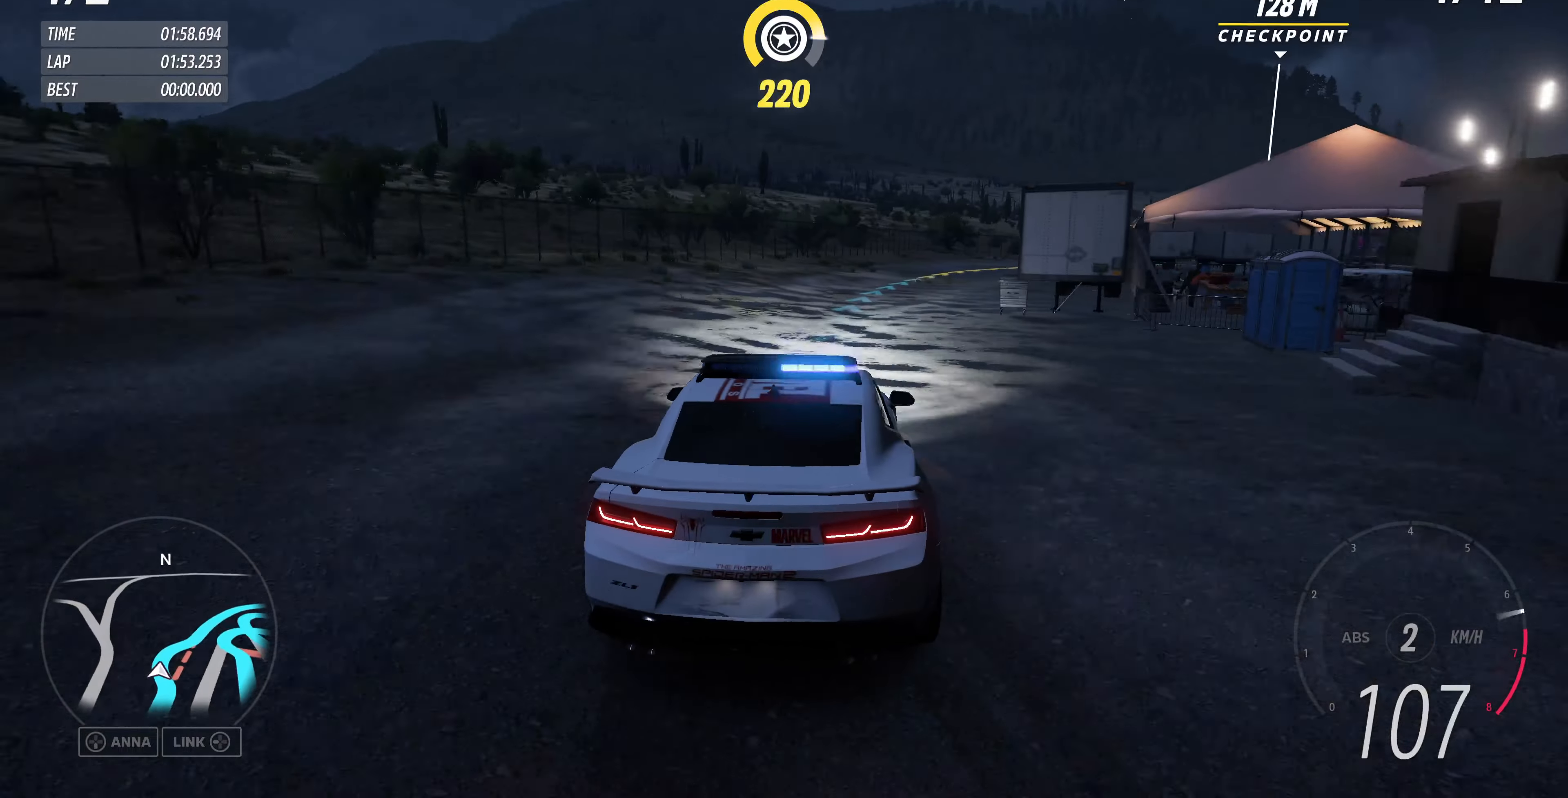
{"buttons": ["R2"], "left_stick": "up-left", "right_stick": "up", "events": [[166, "left_stick", "up"], [433, "left_stick", "up-left"]]}
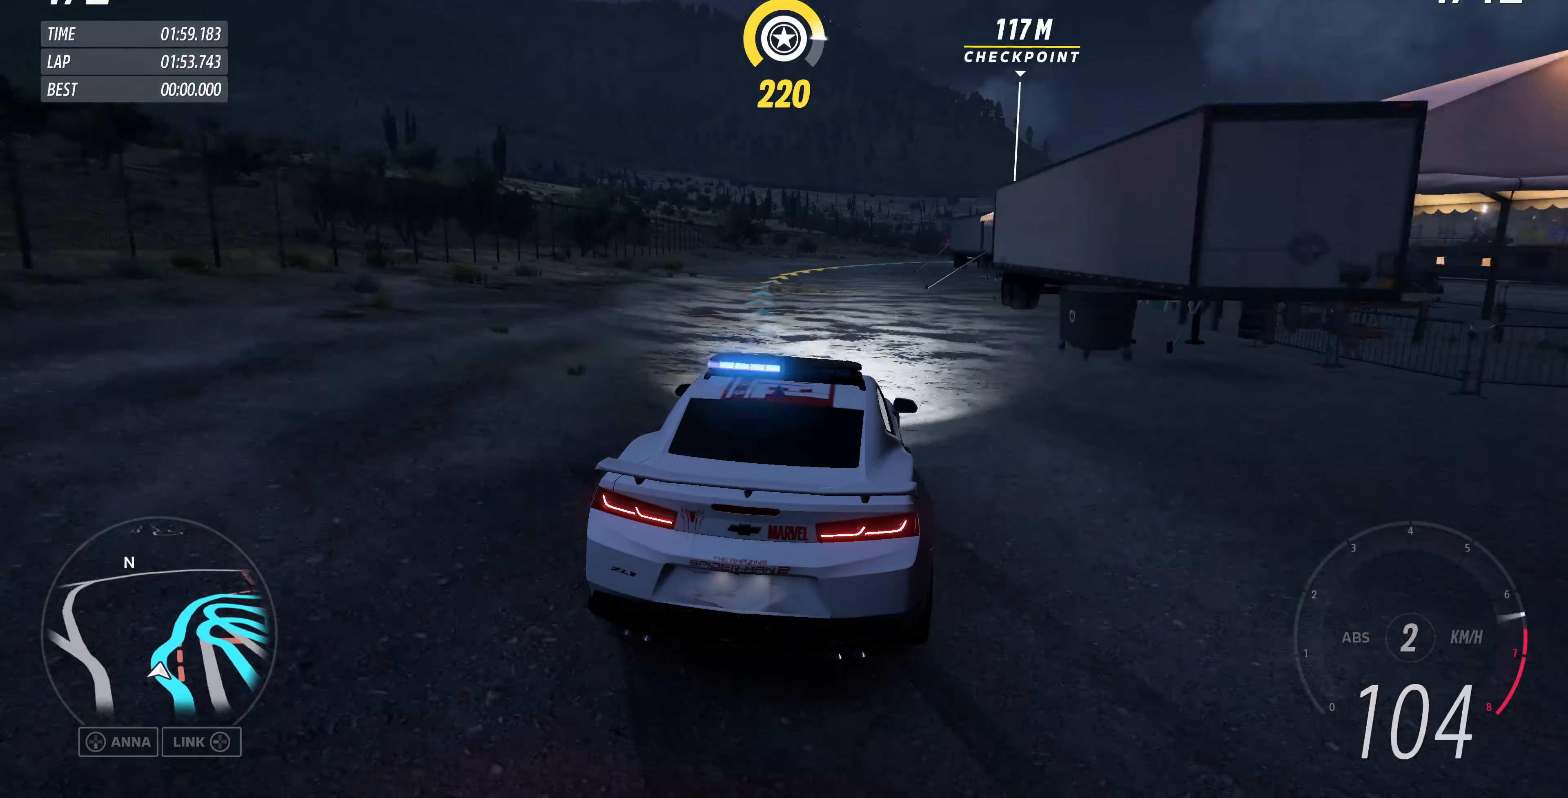
{"buttons": ["R2"], "left_stick": "up-left", "right_stick": "up", "events": []}
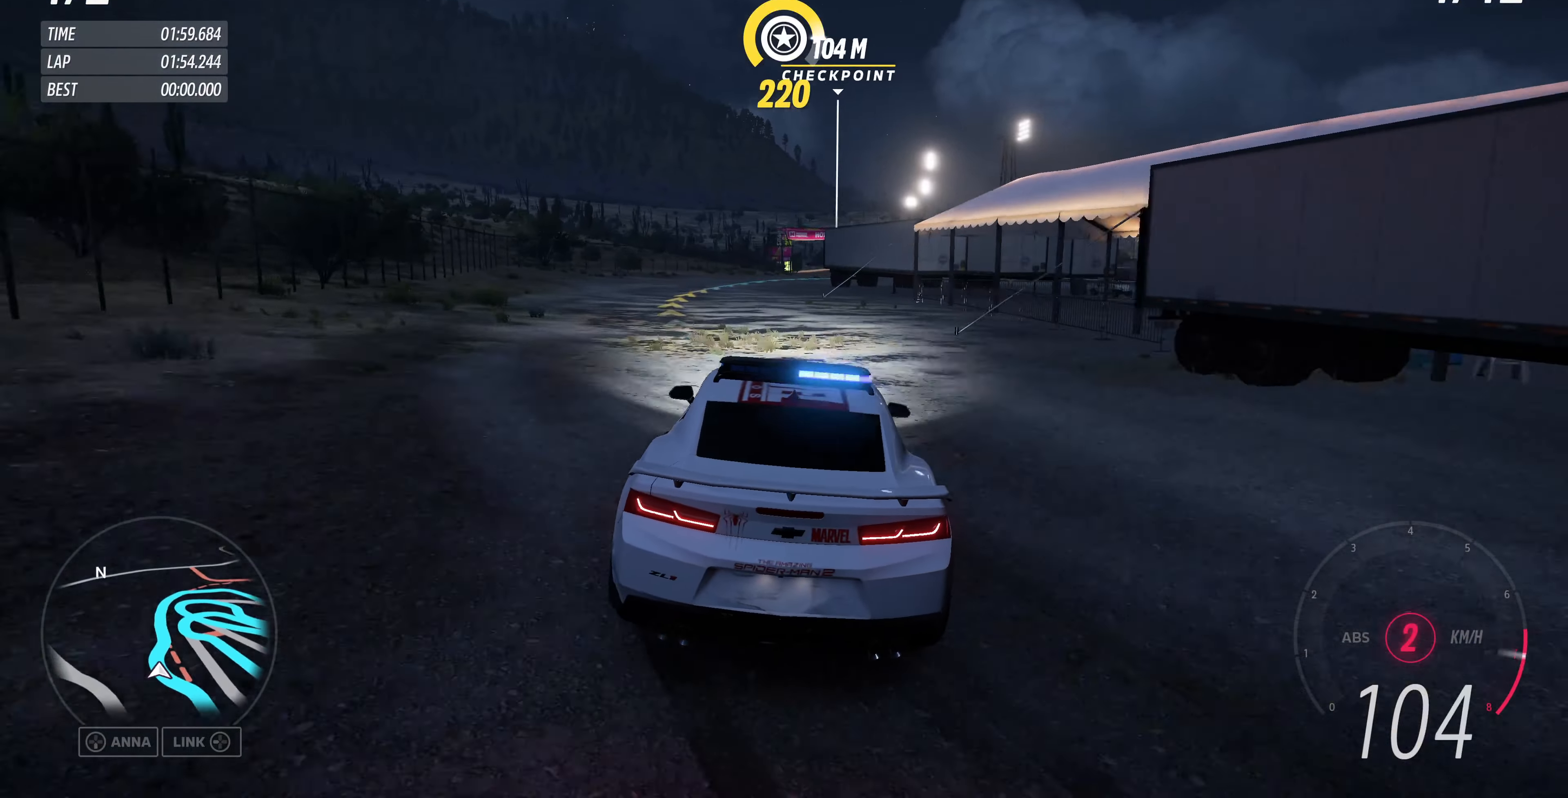
{"buttons": ["R2"], "left_stick": "up", "right_stick": "up", "events": [[66, "left_stick", "up-right"], [166, "left_stick", "up-left"], [433, "left_stick", "up"]]}
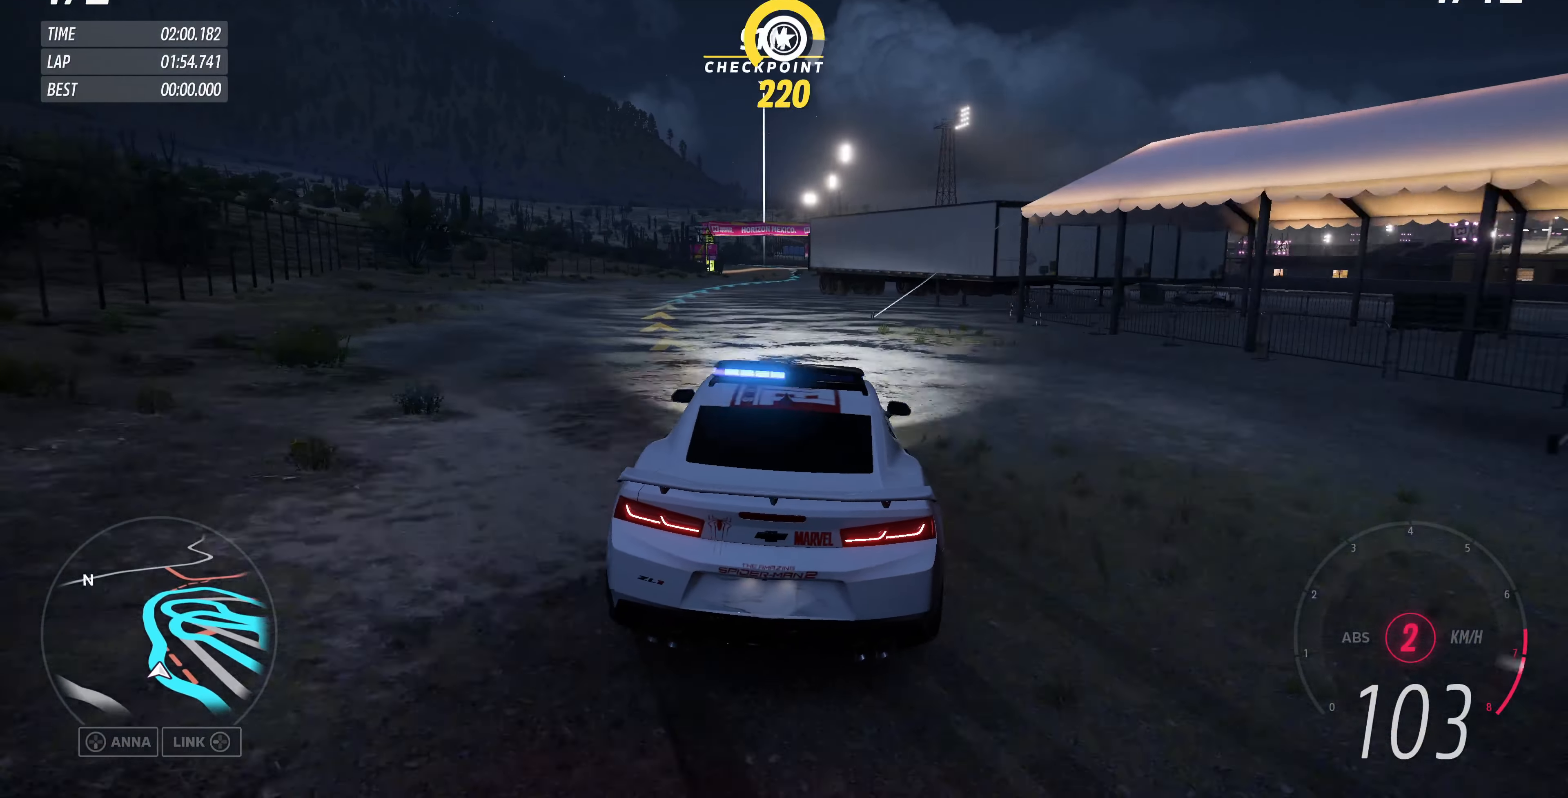
{"buttons": ["R2"], "left_stick": "up-left", "right_stick": "up", "events": [[200, "left_stick", "up-left"]]}
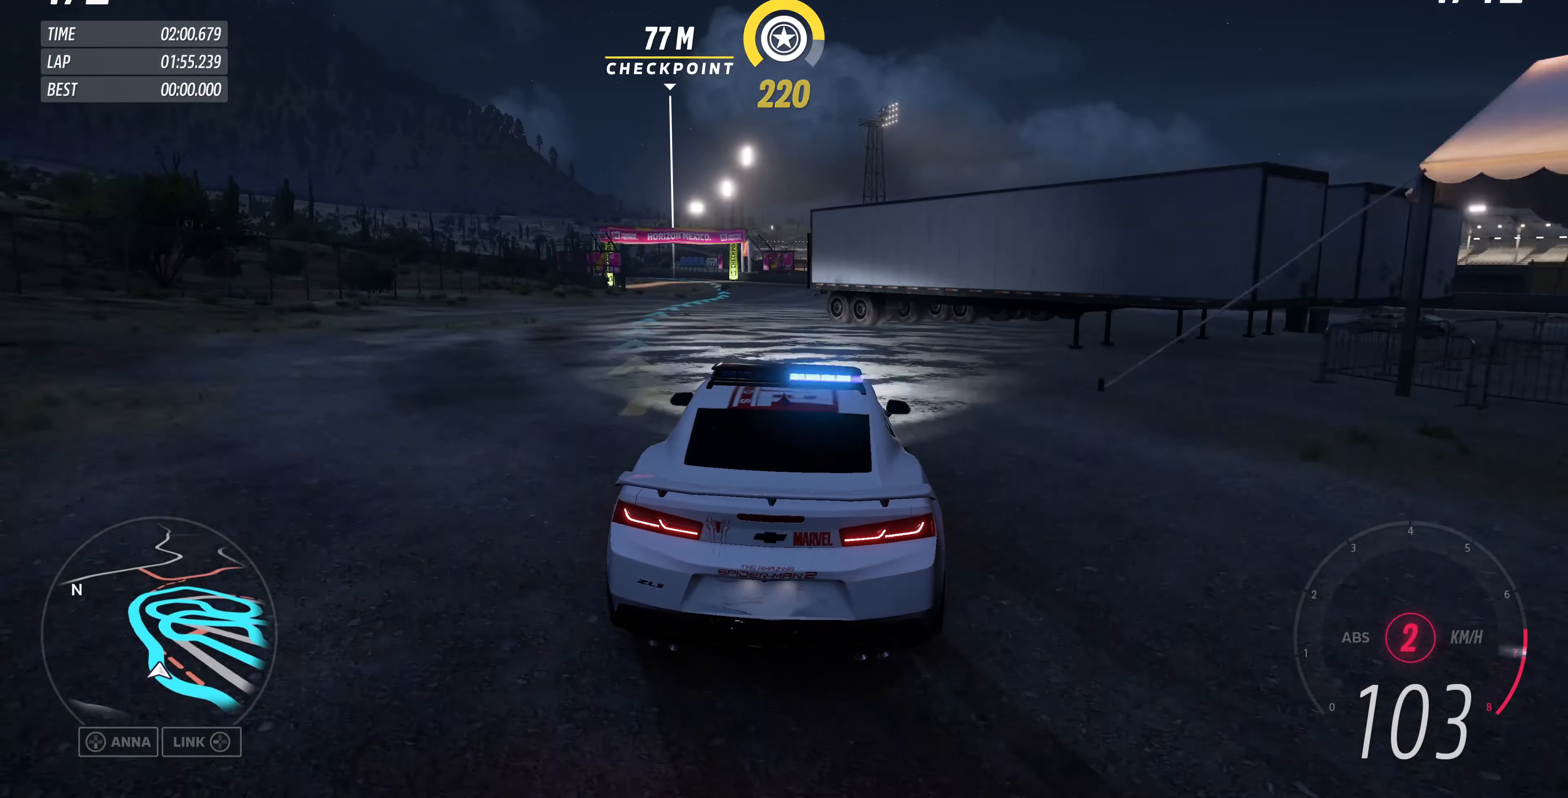
{"buttons": ["R2"], "left_stick": "up-left", "right_stick": "up", "events": [[166, "left_stick", "up"], [400, "left_stick", "up-left"]]}
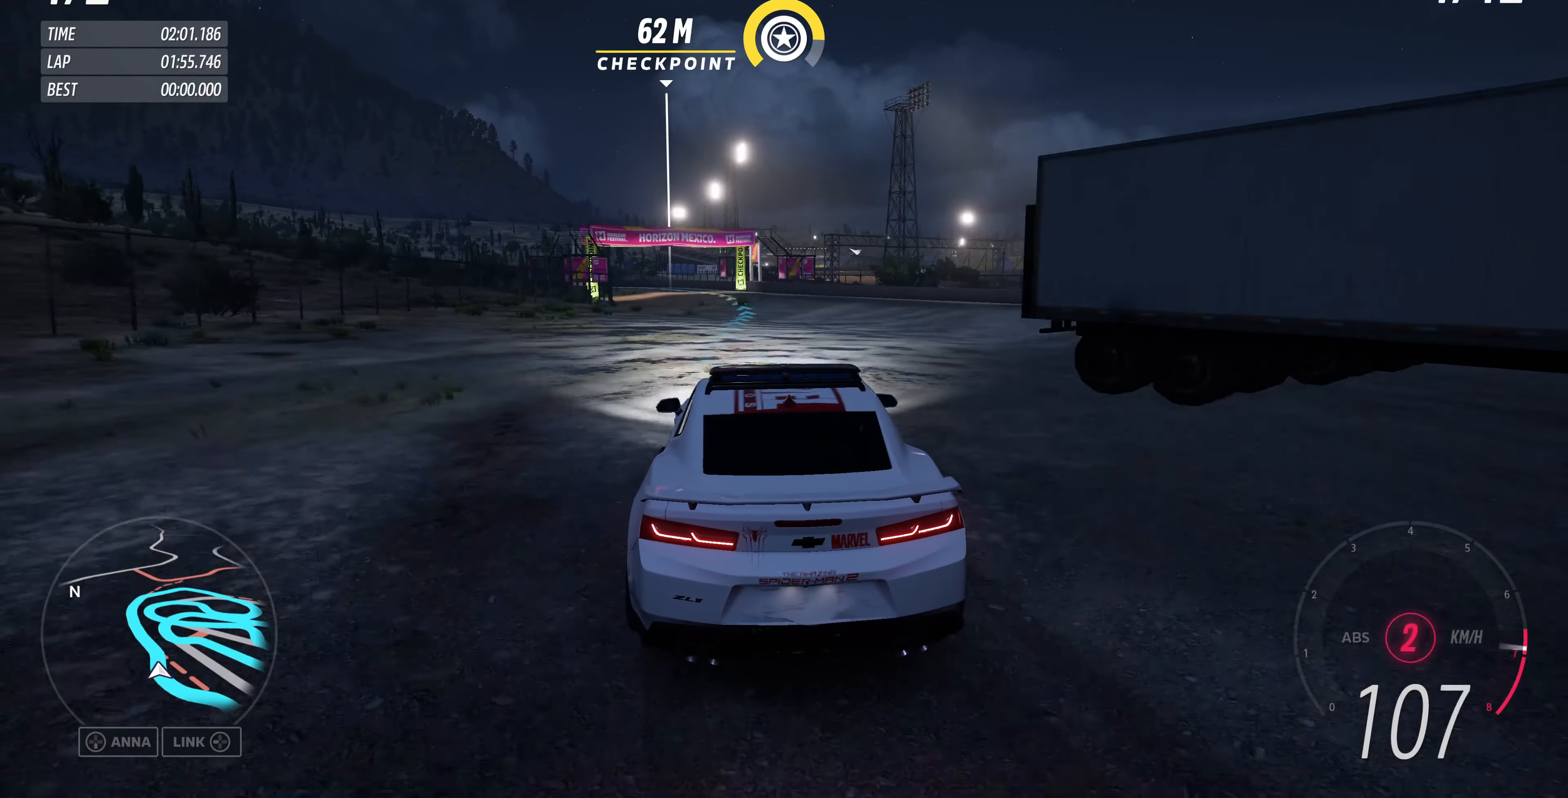
{"buttons": ["R2"], "left_stick": "up", "right_stick": "up", "events": [[33, "left_stick", "up"]]}
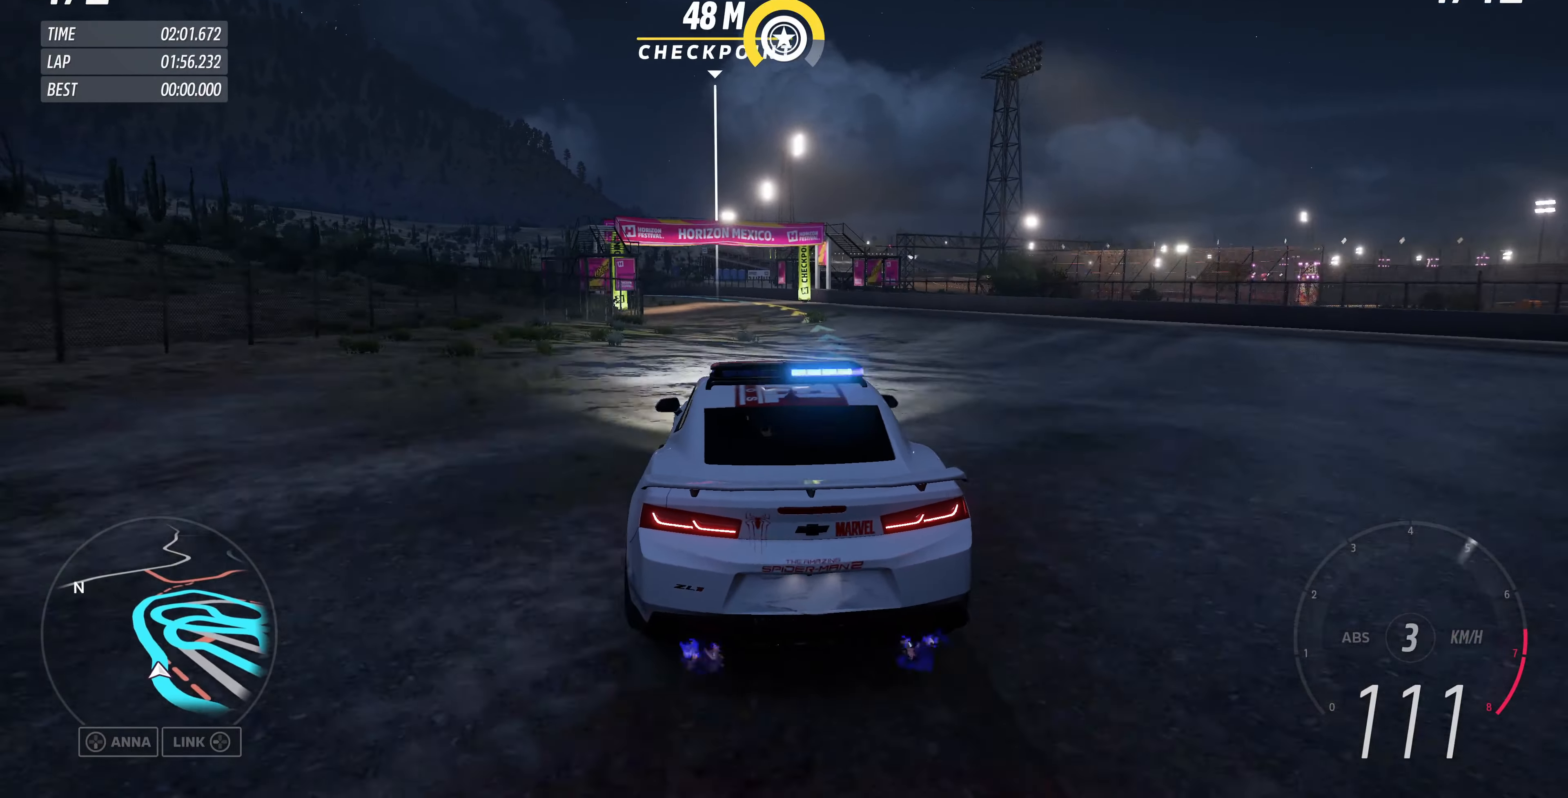
{"buttons": ["R2"], "left_stick": "up-left", "right_stick": "up", "events": [[133, "left_stick", "up-left"]]}
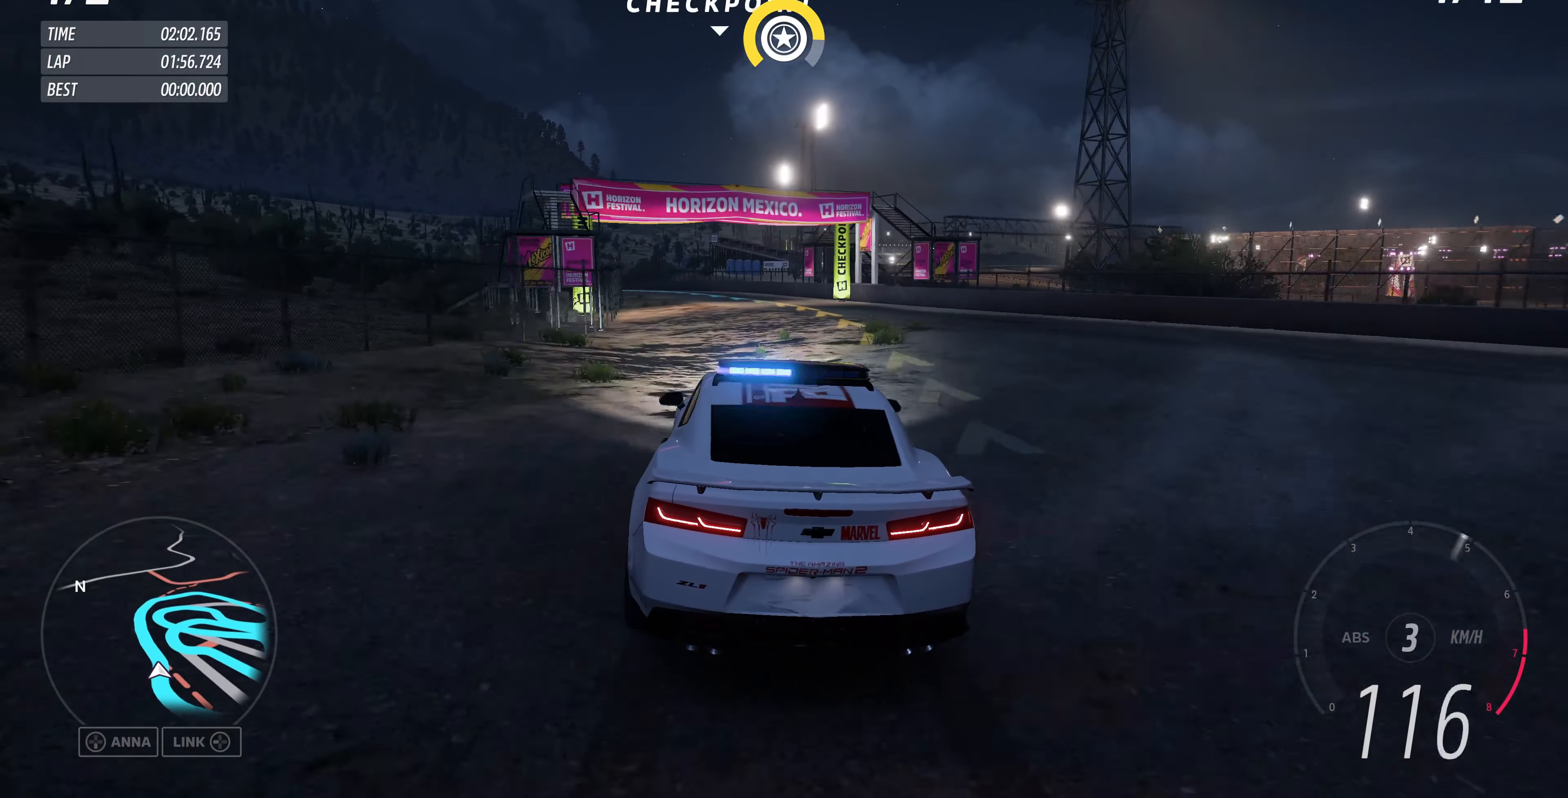
{"buttons": ["R2"], "left_stick": "up", "right_stick": "up", "events": [[300, "left_stick", "up-right"], [466, "left_stick", "up"]]}
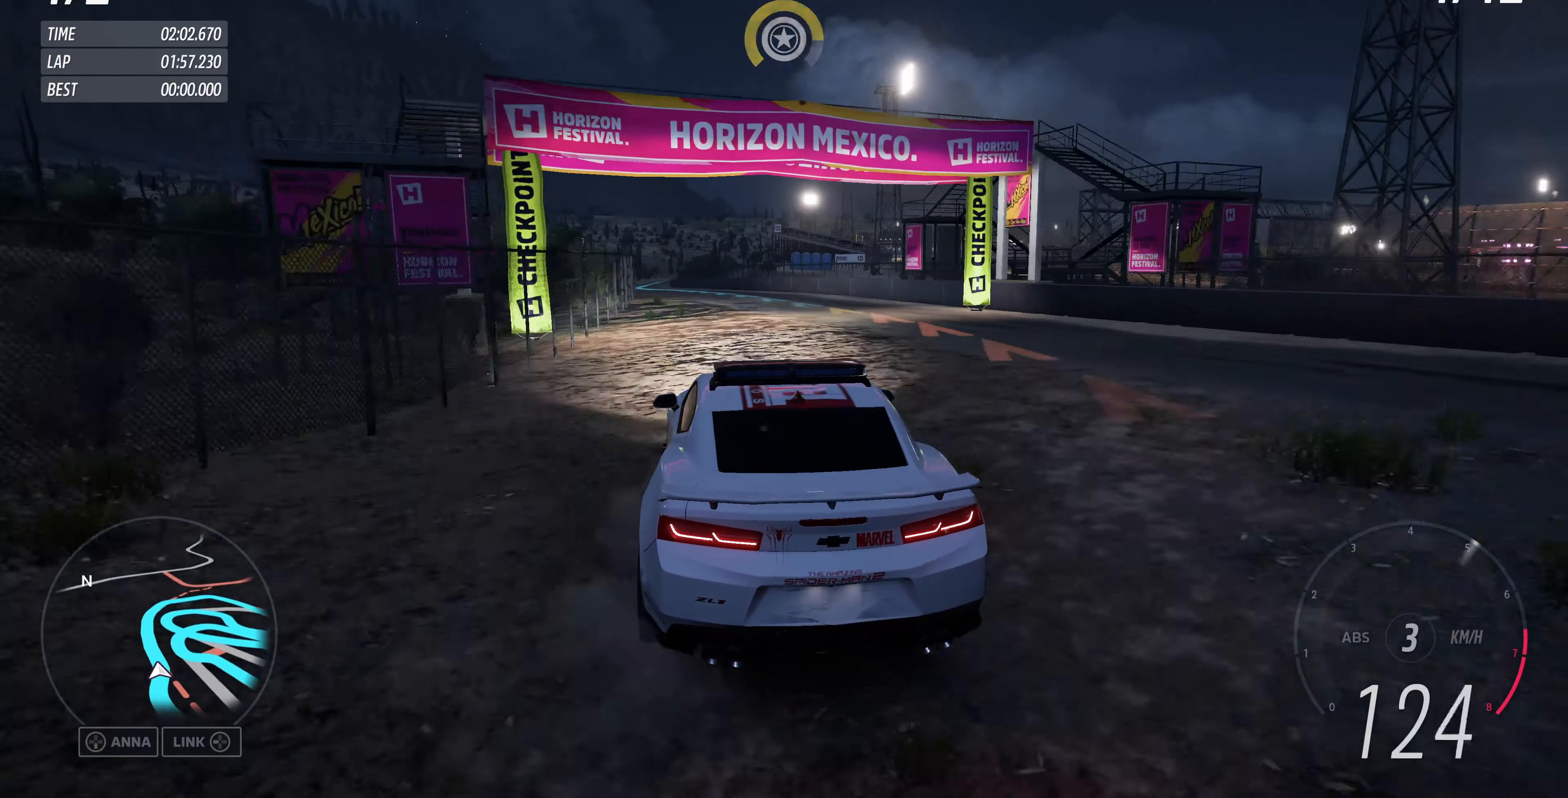
{"buttons": ["R2"], "left_stick": "up-left", "right_stick": "up", "events": [[366, "left_stick", "up-left"]]}
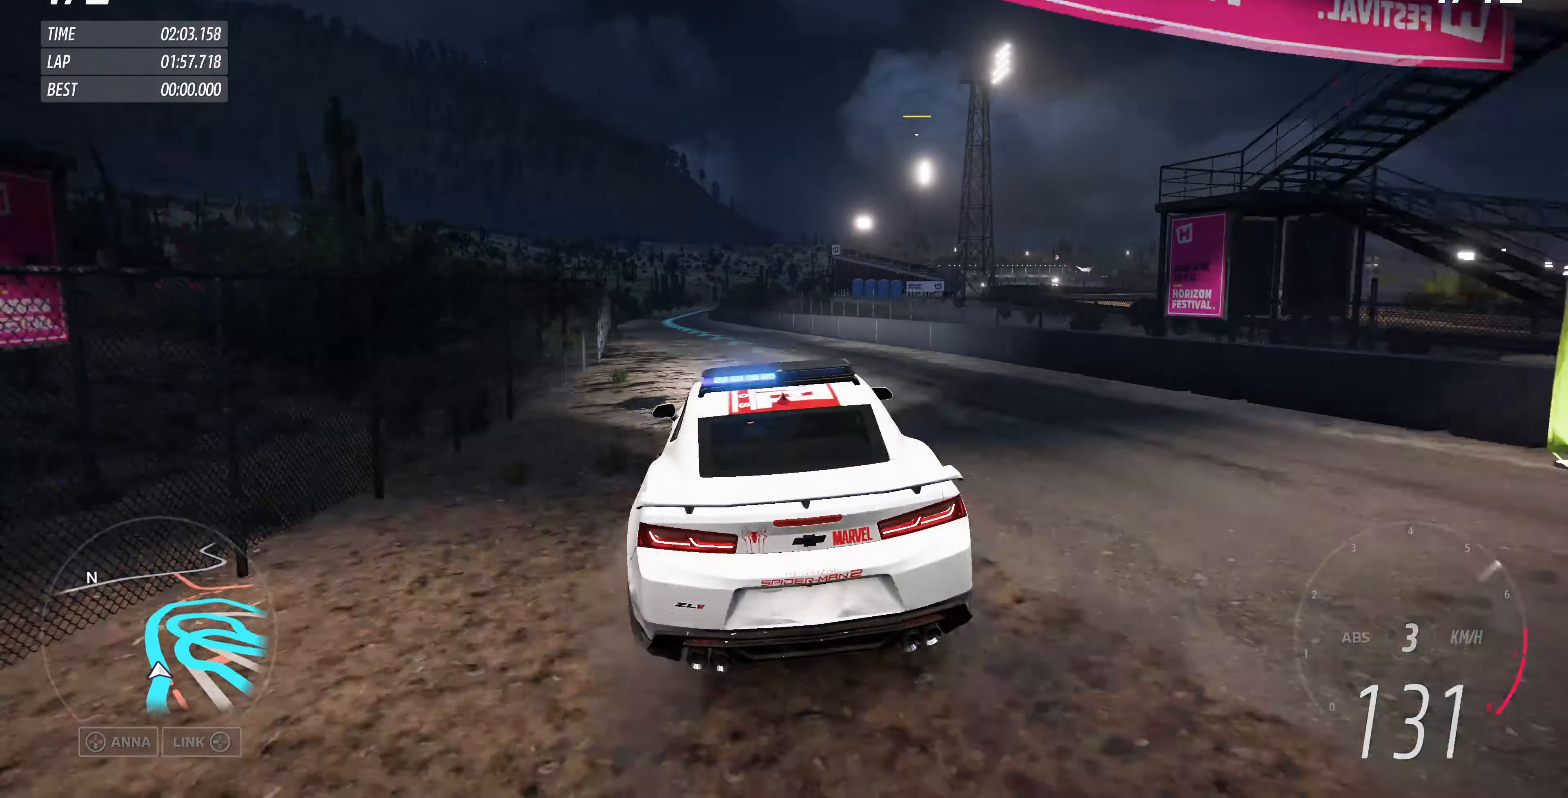
{"buttons": ["R2"], "left_stick": "center", "right_stick": "up", "events": [[434, "left_stick", "center"]]}
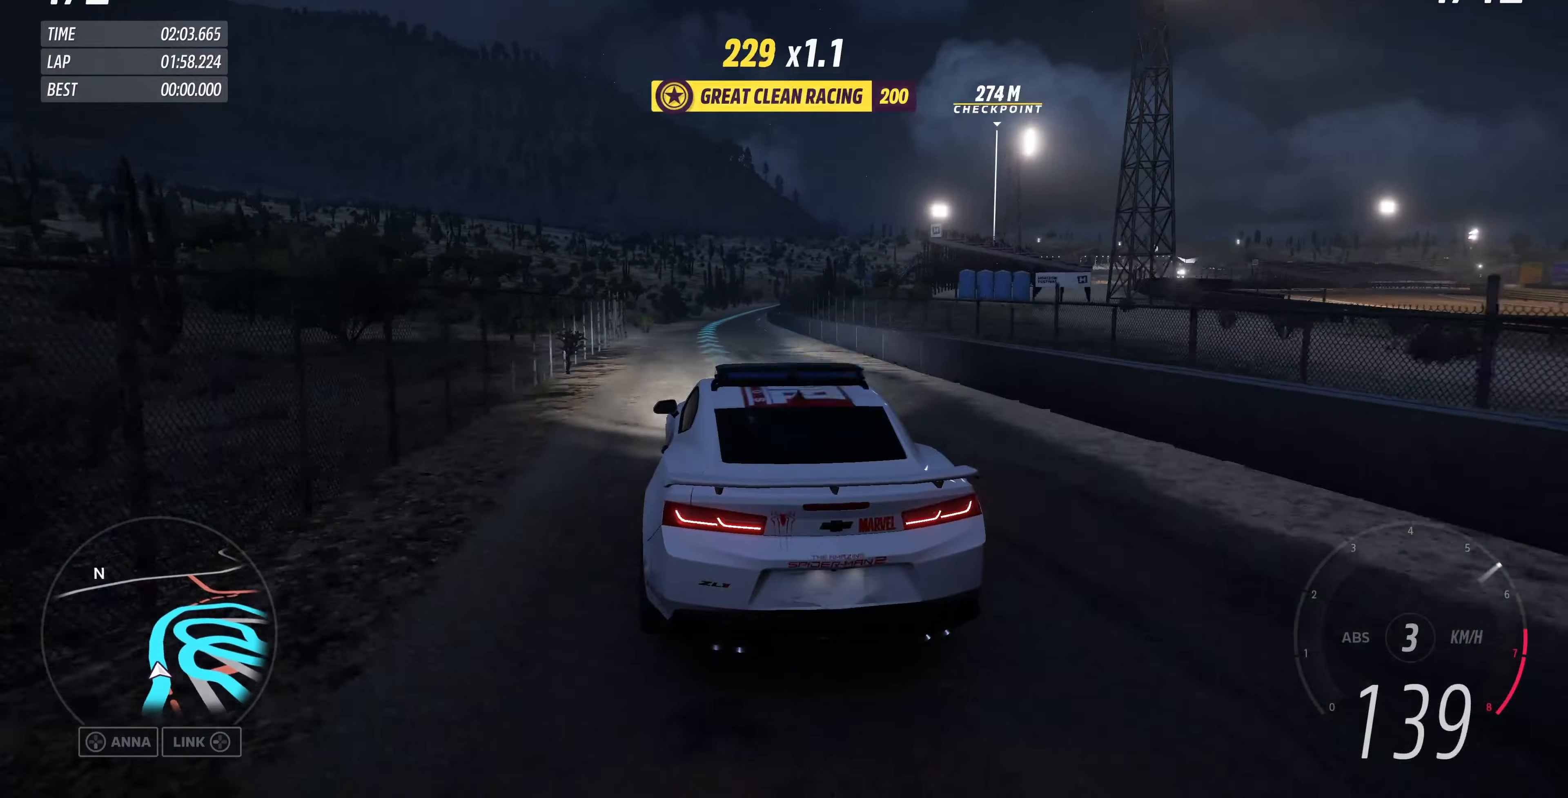
{"buttons": ["R2"], "left_stick": "up", "right_stick": "center", "events": [[100, "left_stick", "up-right"], [300, "left_stick", "up"], [434, "right_stick", "center"]]}
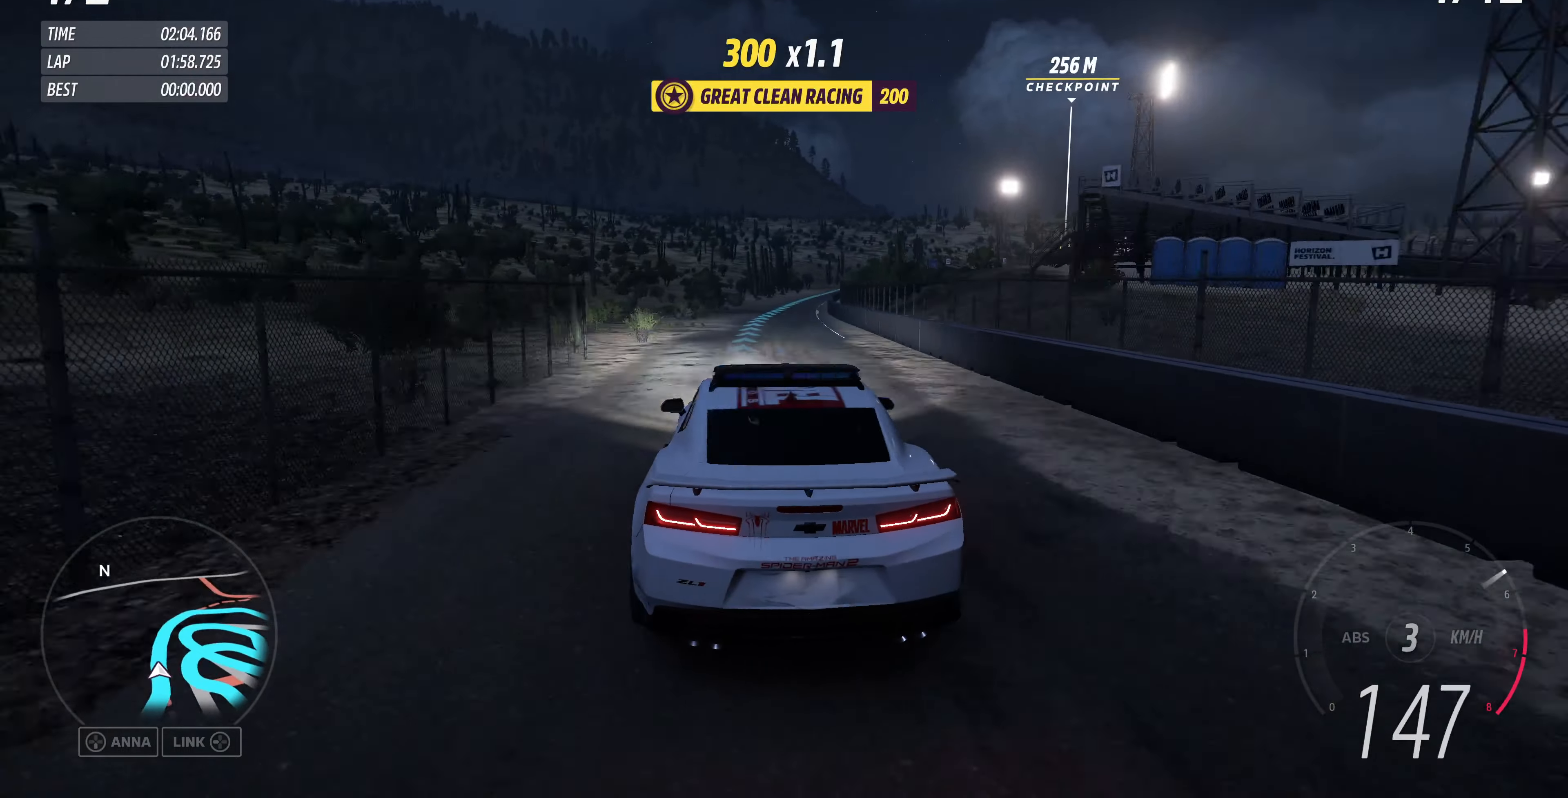
{"buttons": ["R2"], "left_stick": "up", "right_stick": "center", "events": []}
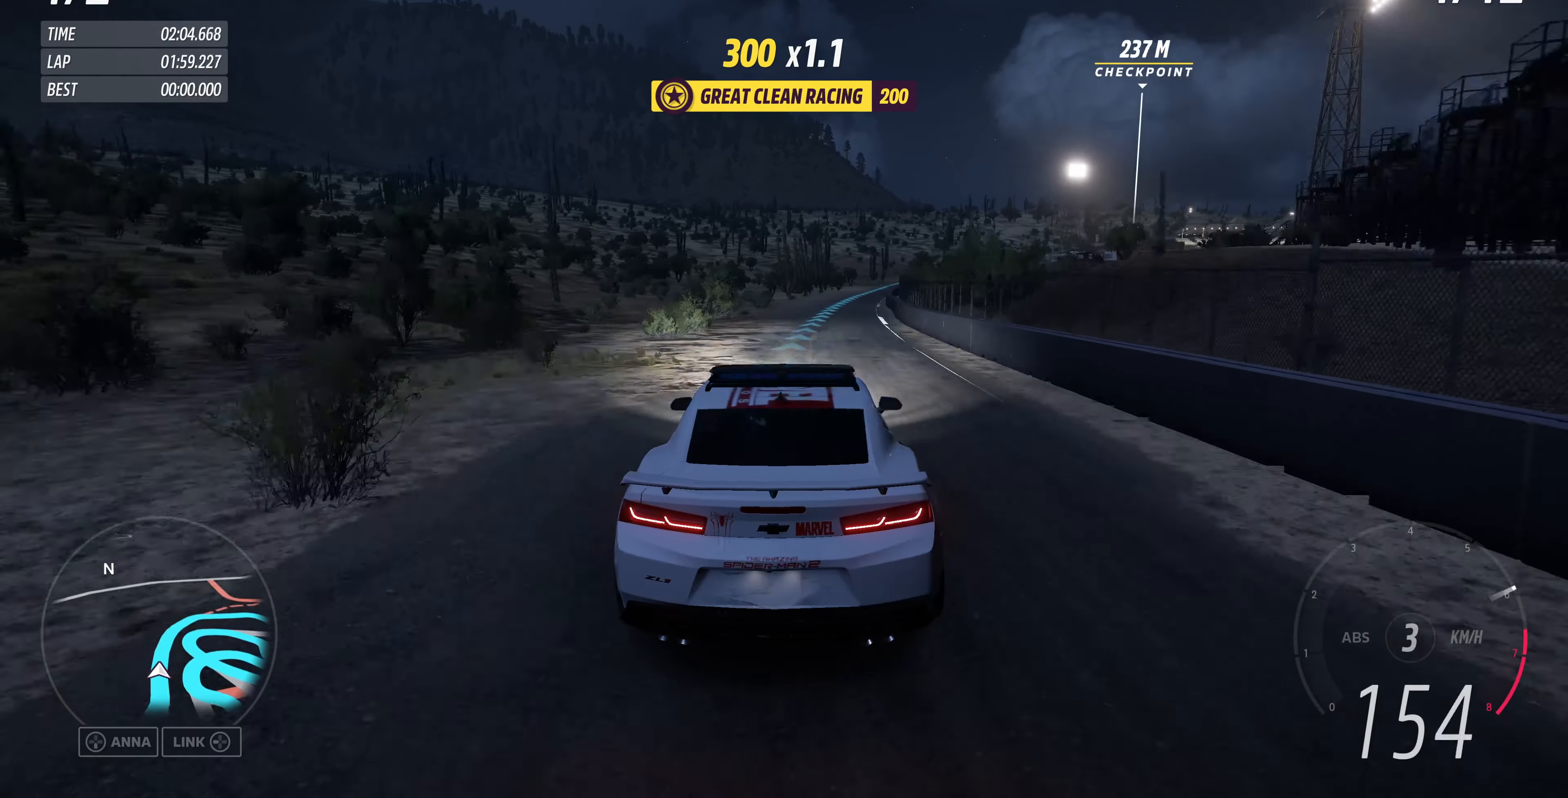
{"buttons": ["R2"], "left_stick": "up", "right_stick": "center", "events": []}
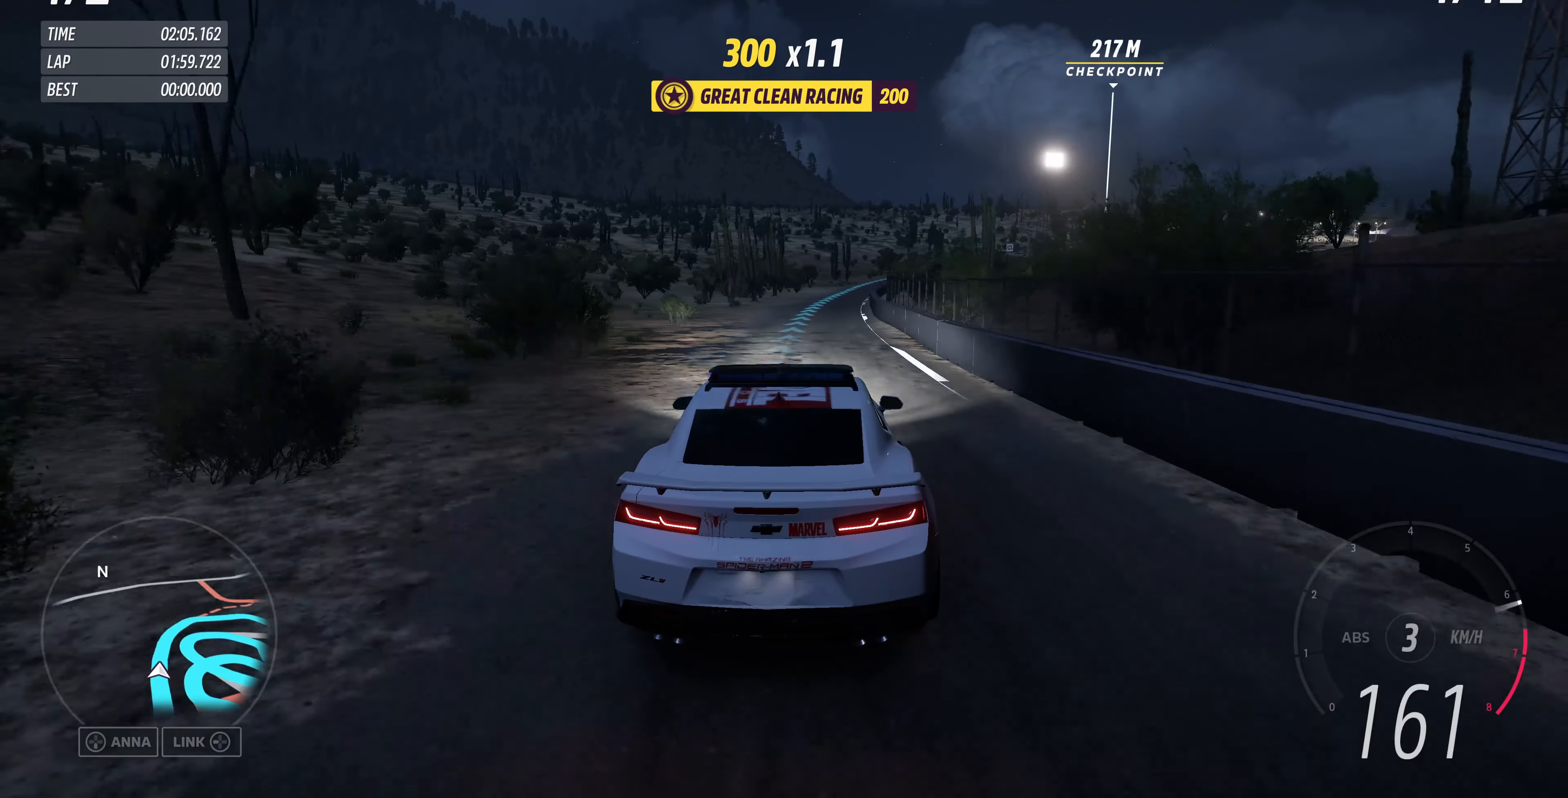
{"buttons": ["R2"], "left_stick": "up", "right_stick": "center", "events": []}
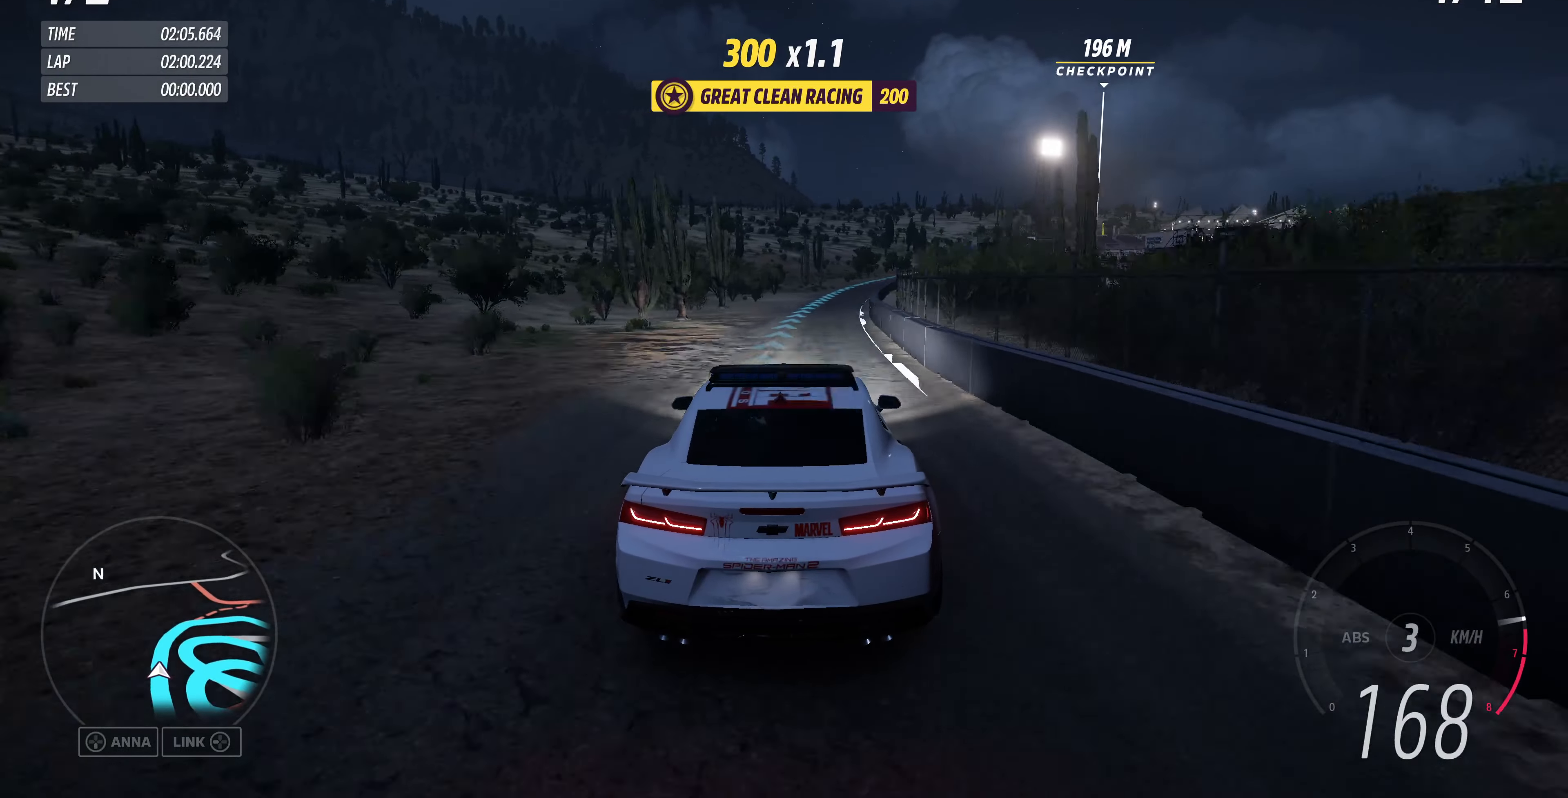
{"buttons": ["R2"], "left_stick": "up", "right_stick": "center", "events": []}
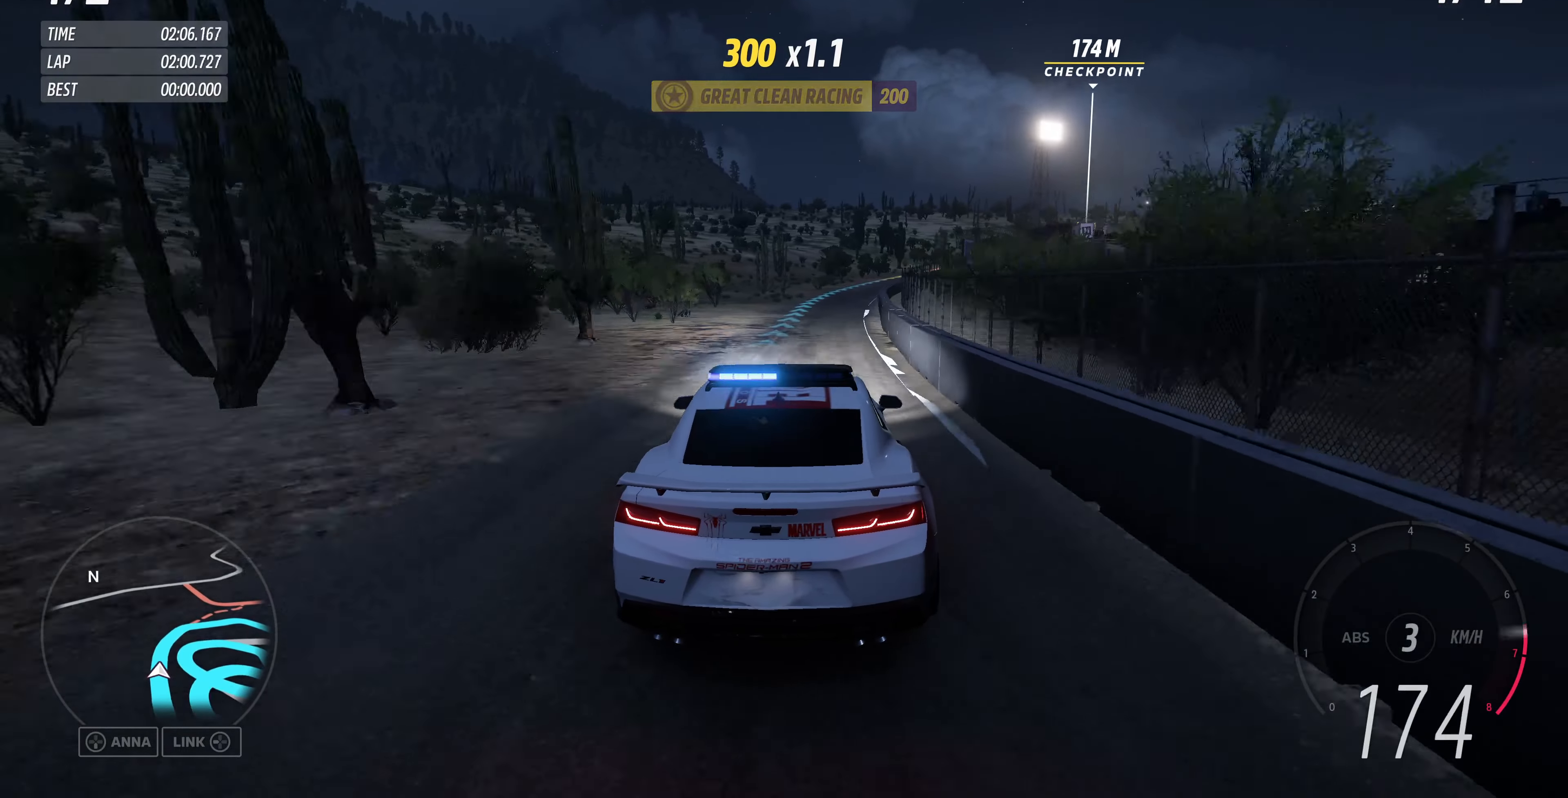
{"buttons": ["R2"], "left_stick": "up", "right_stick": "center", "events": []}
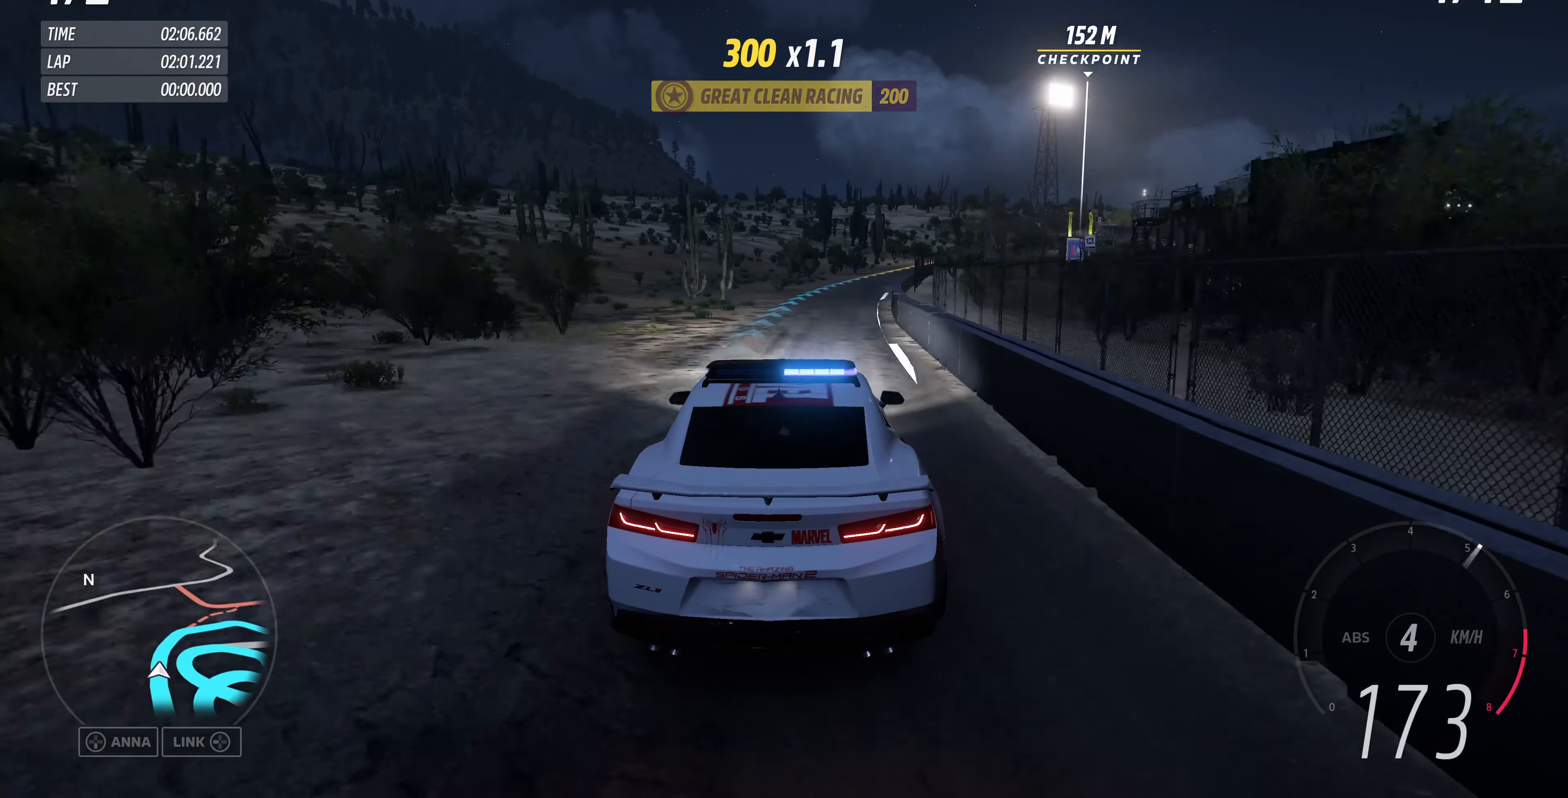
{"buttons": ["R2"], "left_stick": "up", "right_stick": "center", "events": []}
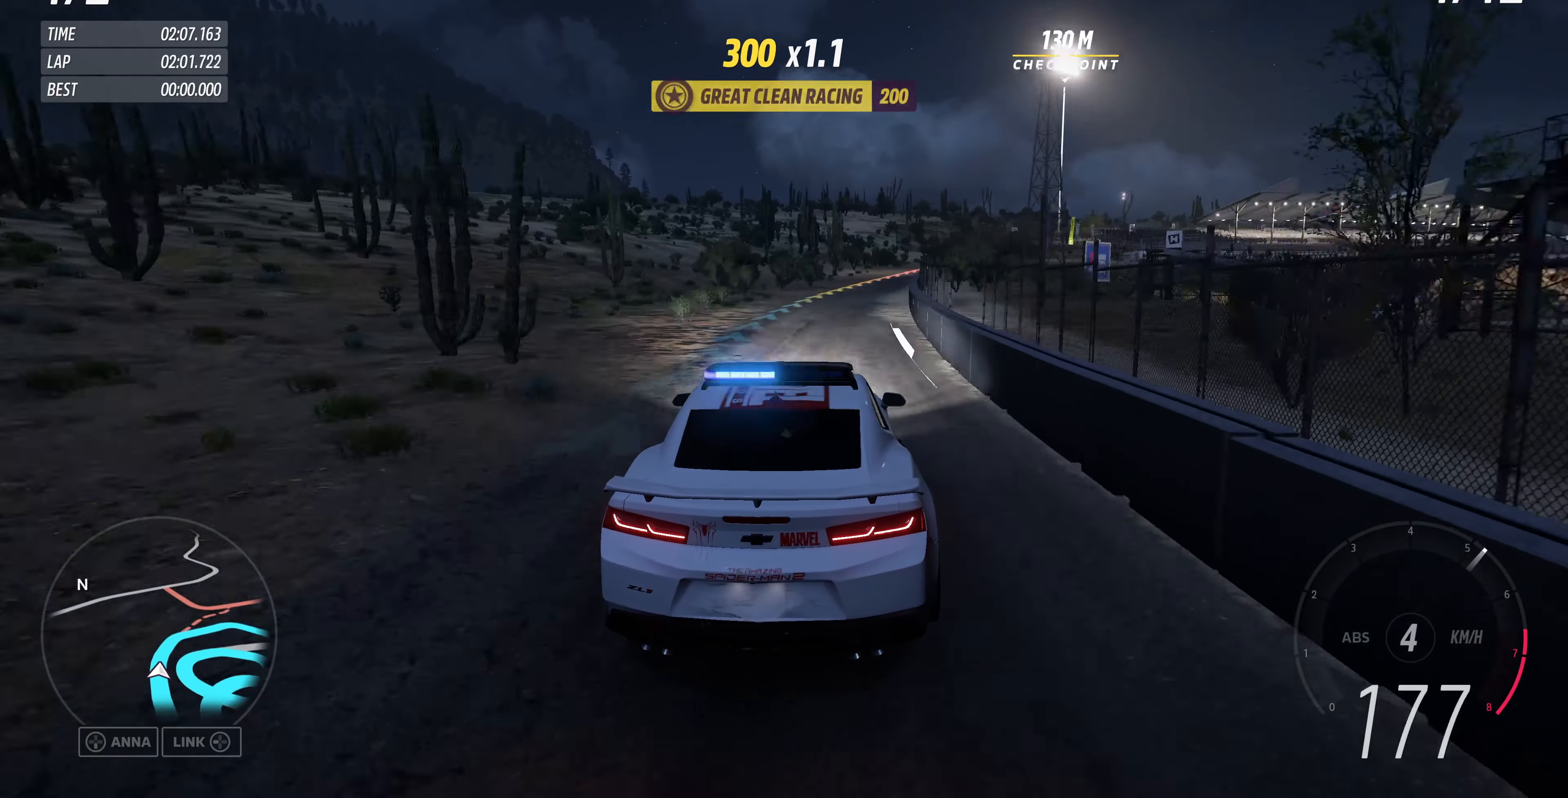
{"buttons": ["R2"], "left_stick": "up", "right_stick": "center", "events": []}
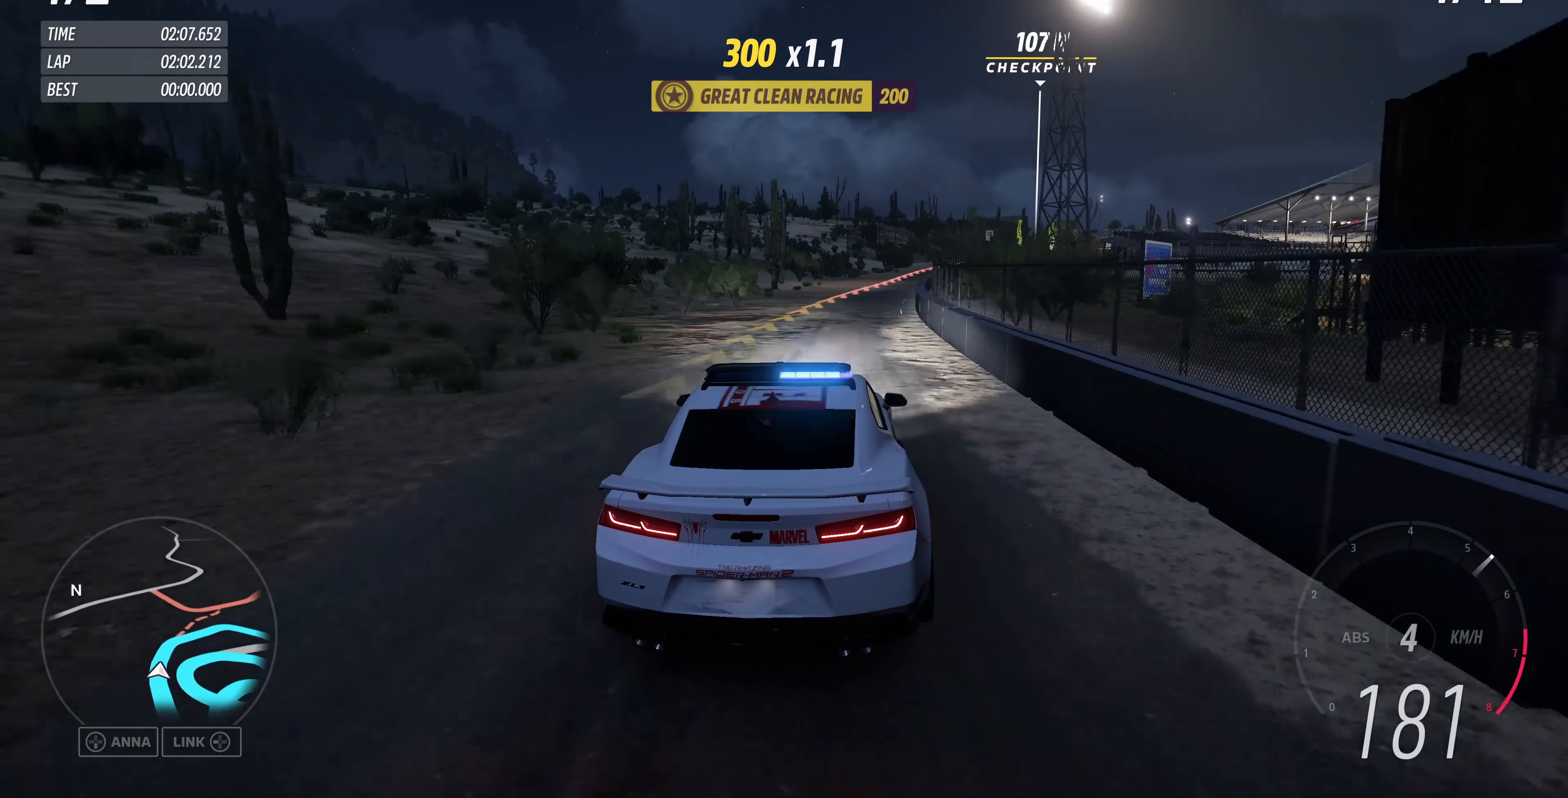
{"buttons": ["CROSS", "L2"], "left_stick": "up", "right_stick": "center", "events": [[100, "left_stick", "up-left"], [200, "CROSS", "down"], [200, "R2", "up"], [234, "L2", "down"], [267, "left_stick", "up"]]}
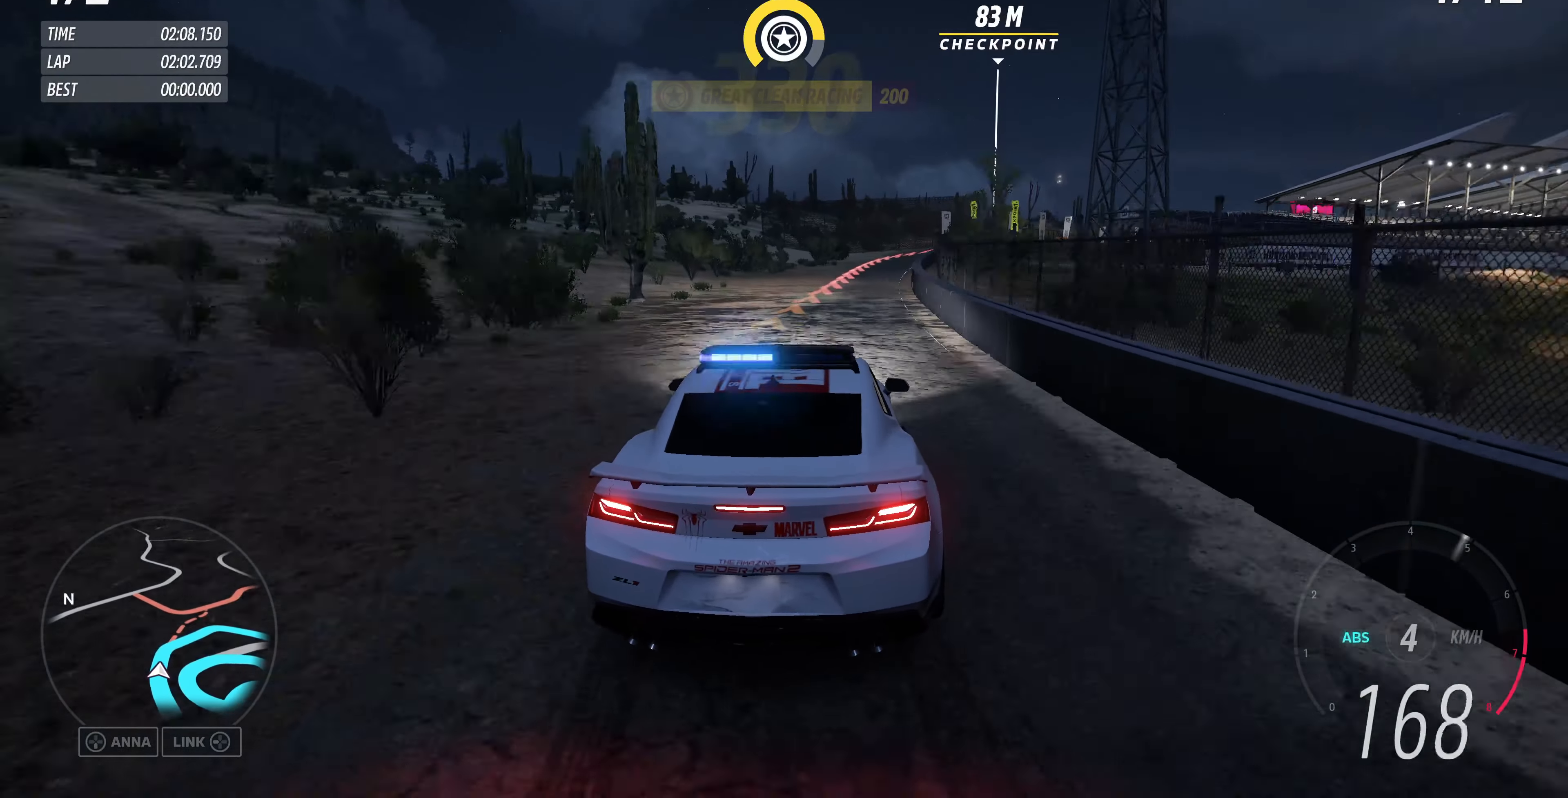
{"buttons": ["CROSS", "L2"], "left_stick": "up-left", "right_stick": "center", "events": [[200, "CROSS", "up"], [200, "left_stick", "up-right"], [234, "L2", "up"], [400, "left_stick", "up-left"], [467, "CROSS", "down"], [500, "L2", "down"]]}